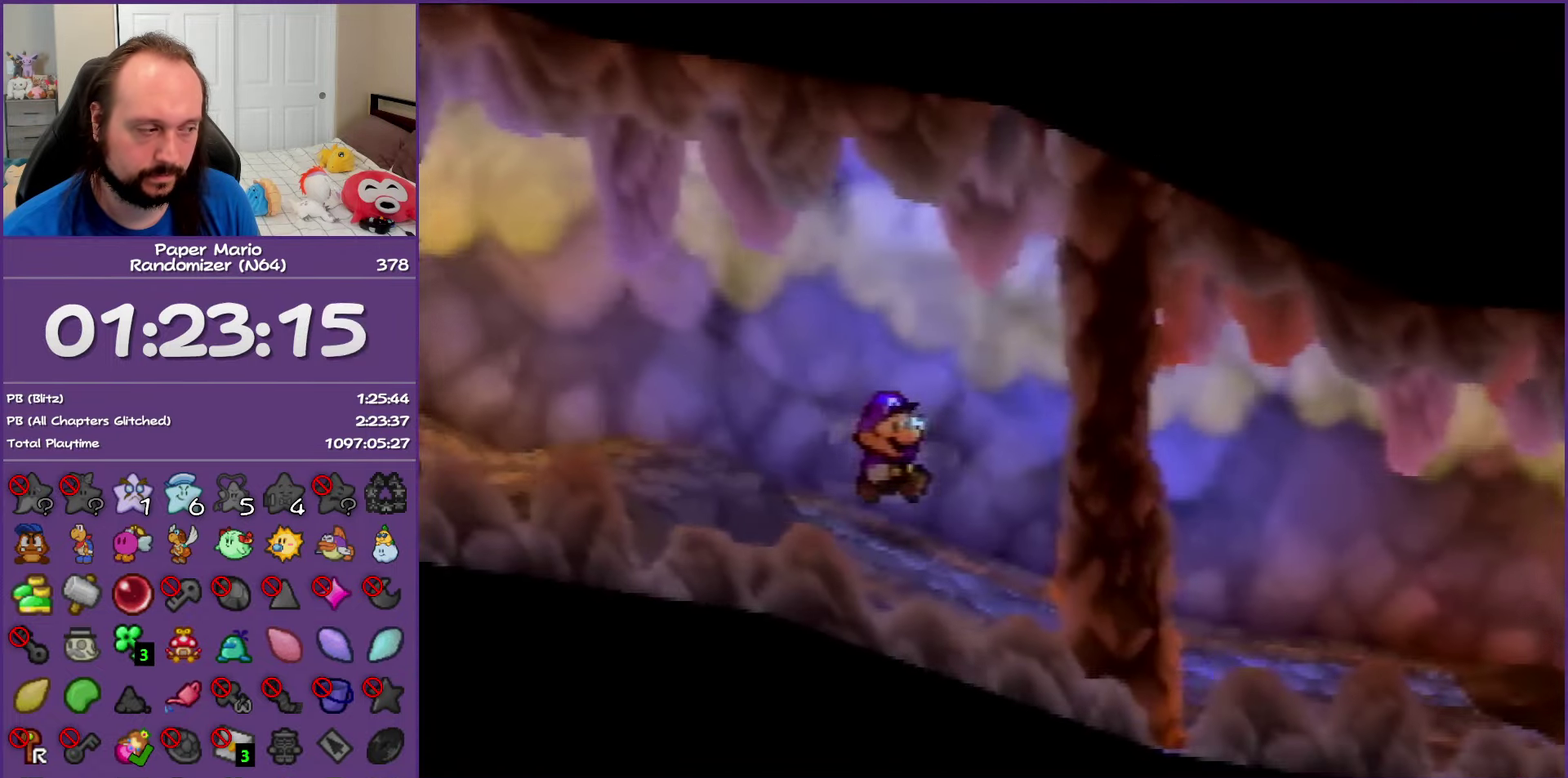
Gameplay with a controller (Nintendo layout); each line is a JSON object with the inputs held at the frame after it. "events" lists button and stick changes between this image and that frame as [ms after this image, input, new state], when the widget could be followed in between. This overlay highlights the sticks when they move; stick clicks (L3) are not distinguishable. Not read: L3 R3.
{"buttons": ["Z"], "left_stick": "right", "events": [[50, "Z", "down"]]}
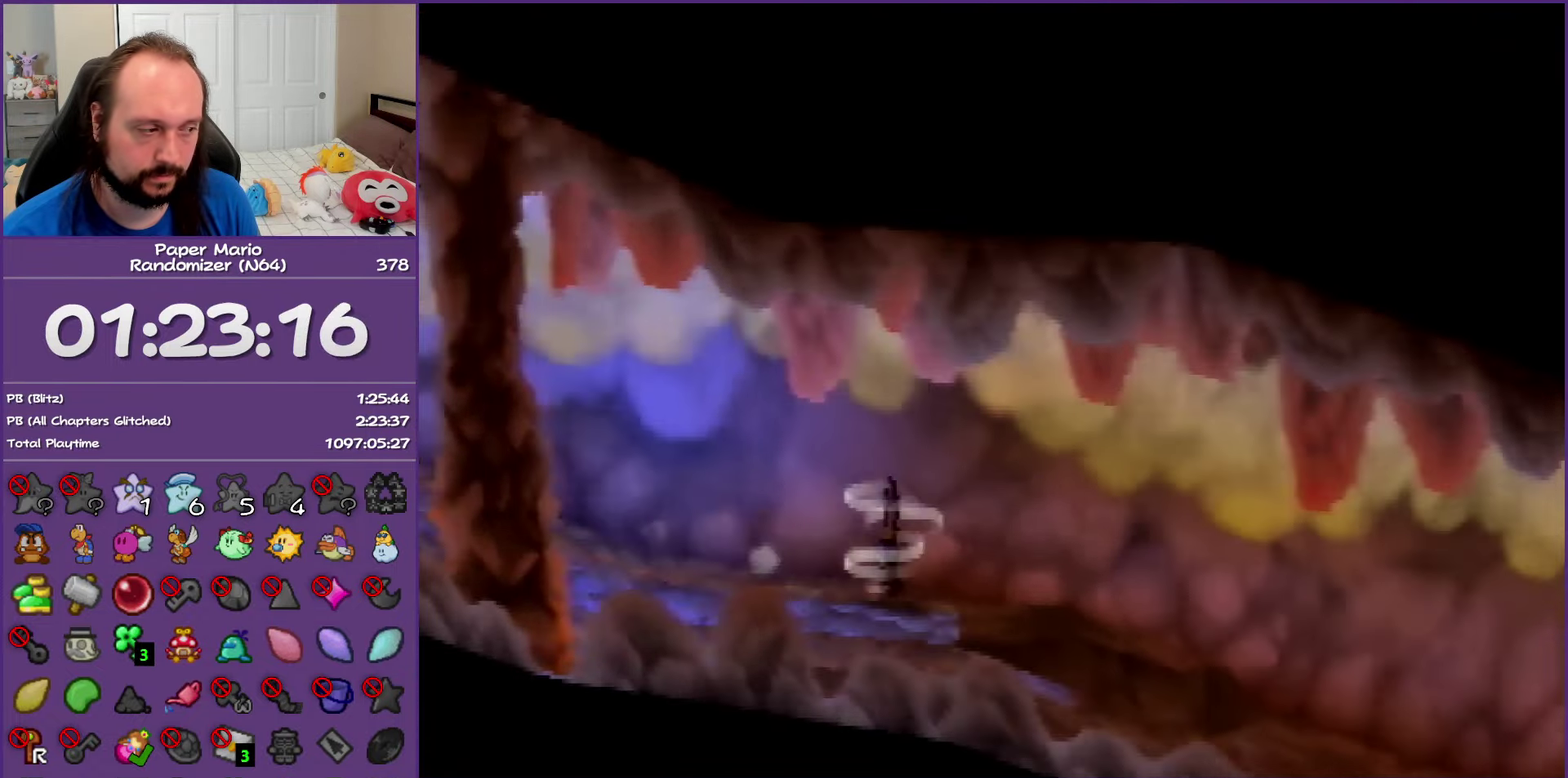
{"buttons": [], "left_stick": "right", "events": [[250, "Z", "up"]]}
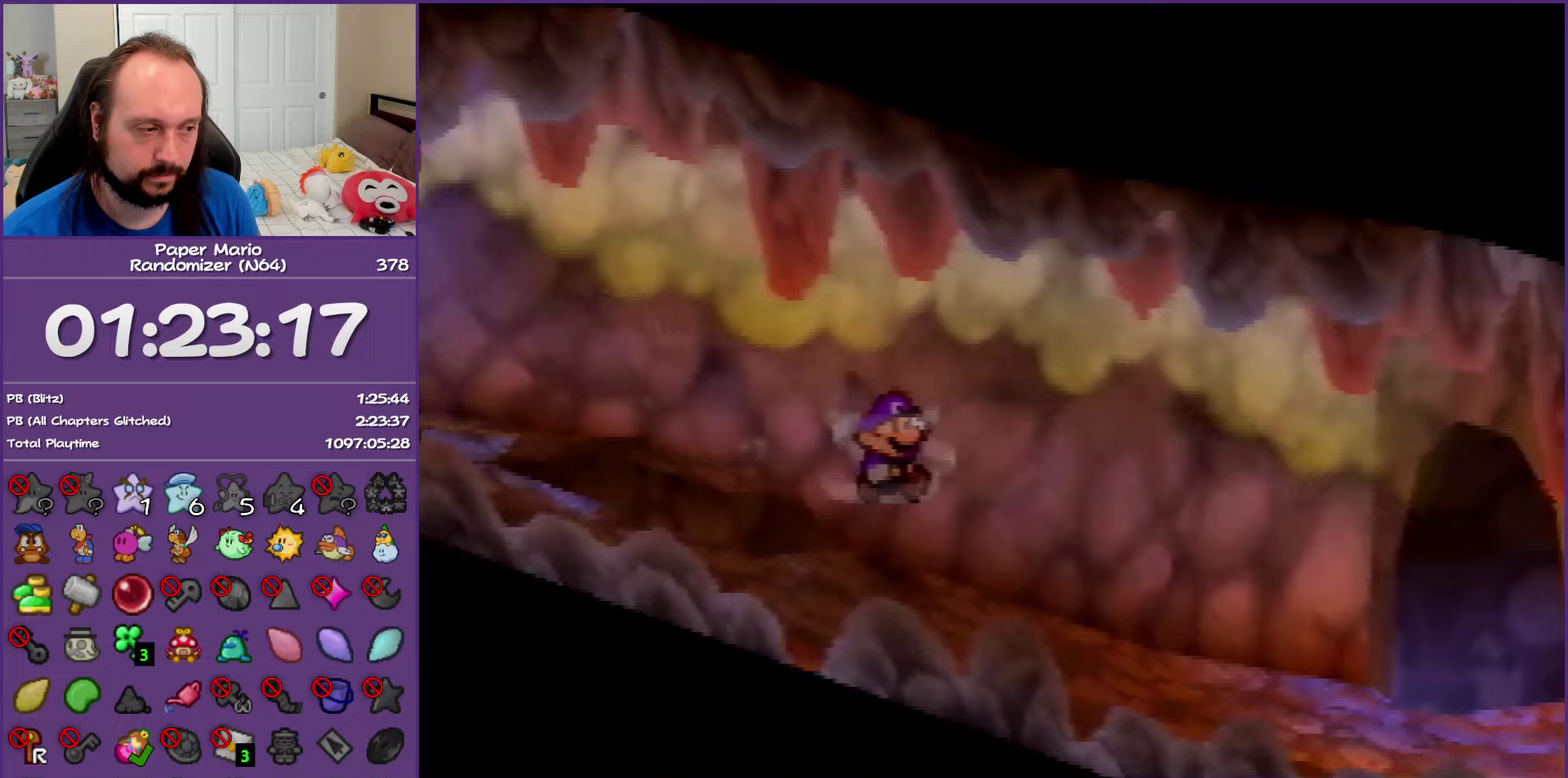
{"buttons": ["Z"], "left_stick": "right", "events": [[167, "Z", "down"]]}
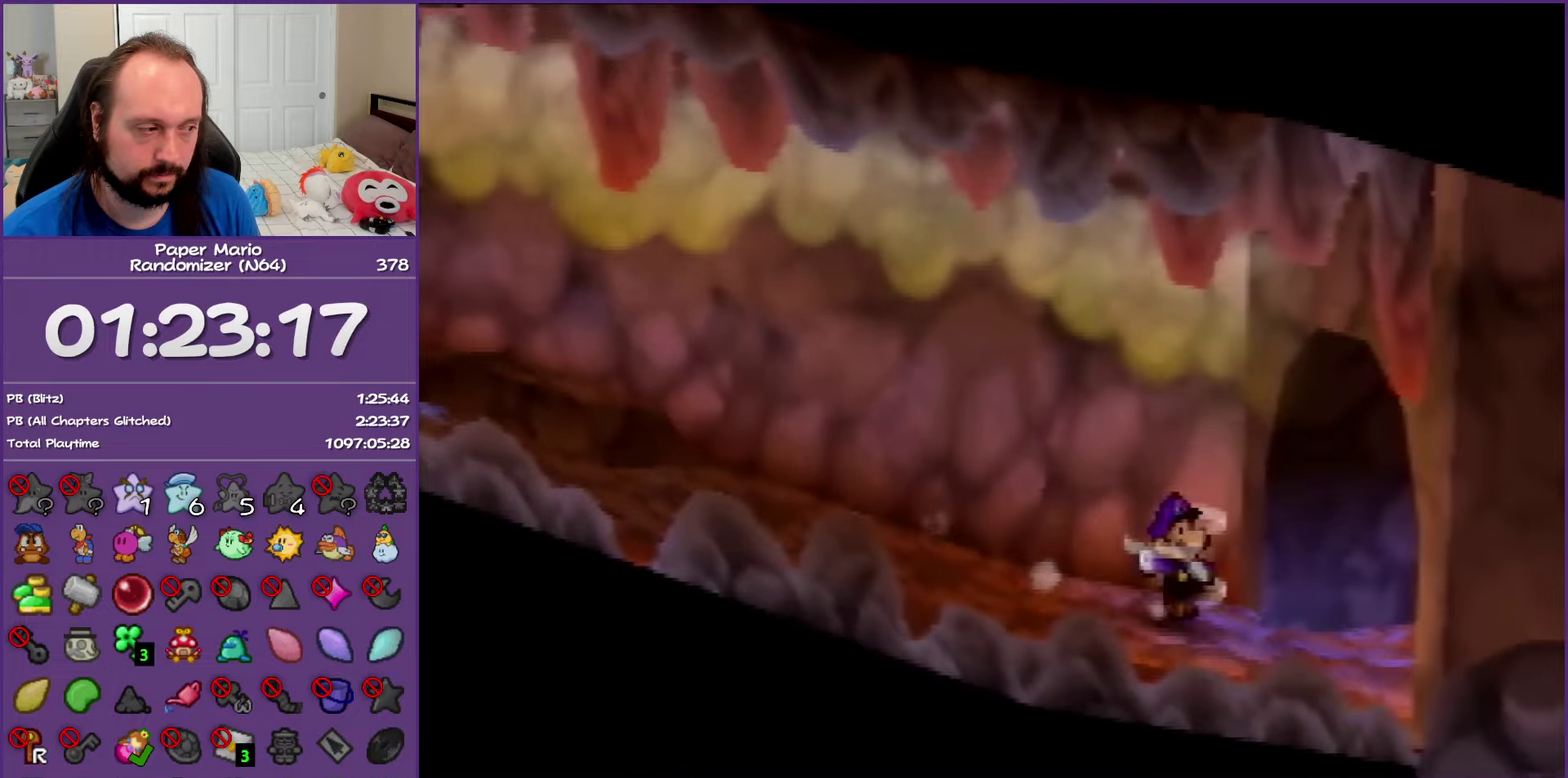
{"buttons": [], "left_stick": "center", "events": [[133, "Z", "up"], [417, "left_stick", "center"]]}
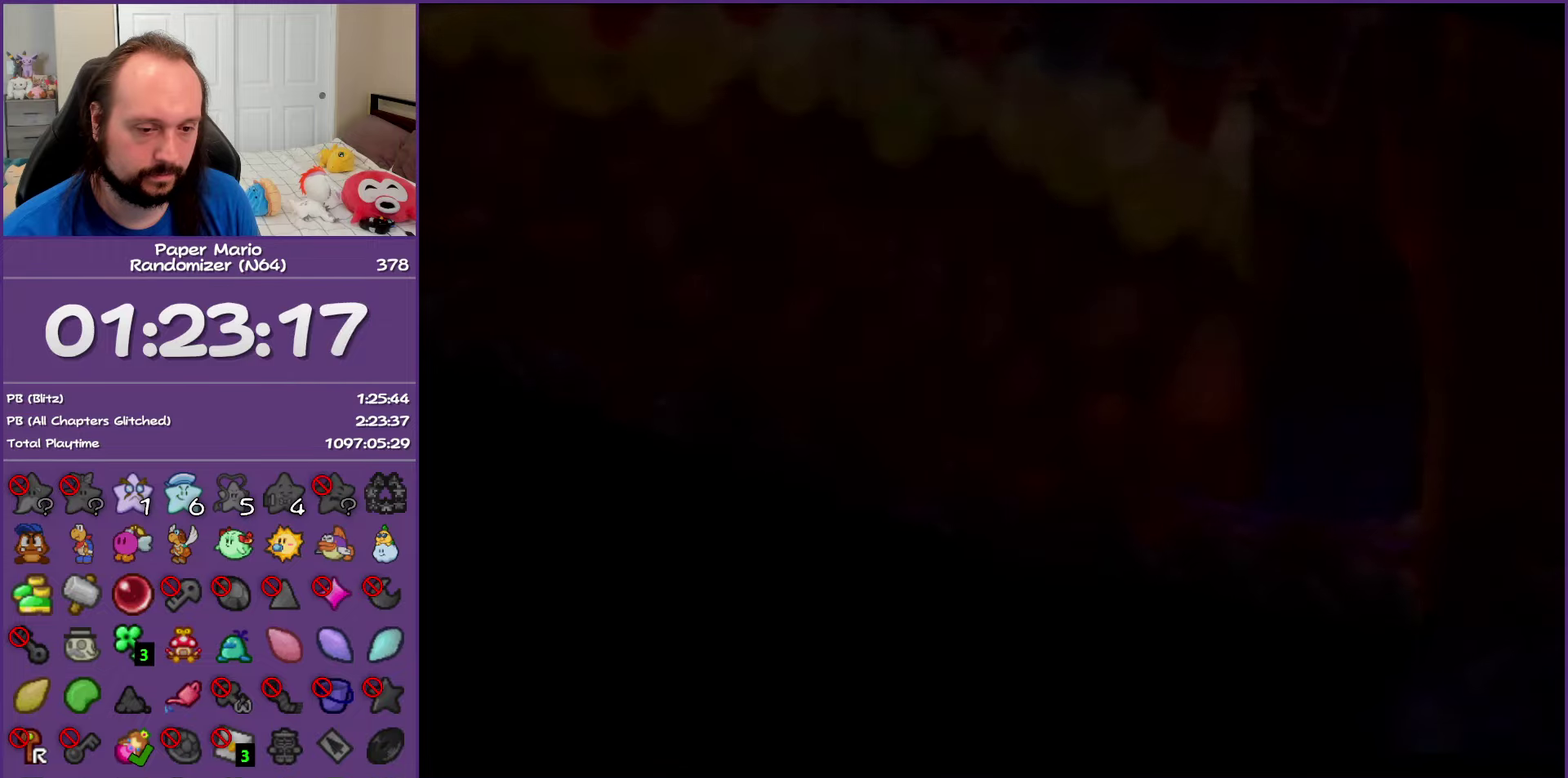
{"buttons": [], "left_stick": "right", "events": [[350, "left_stick", "right"]]}
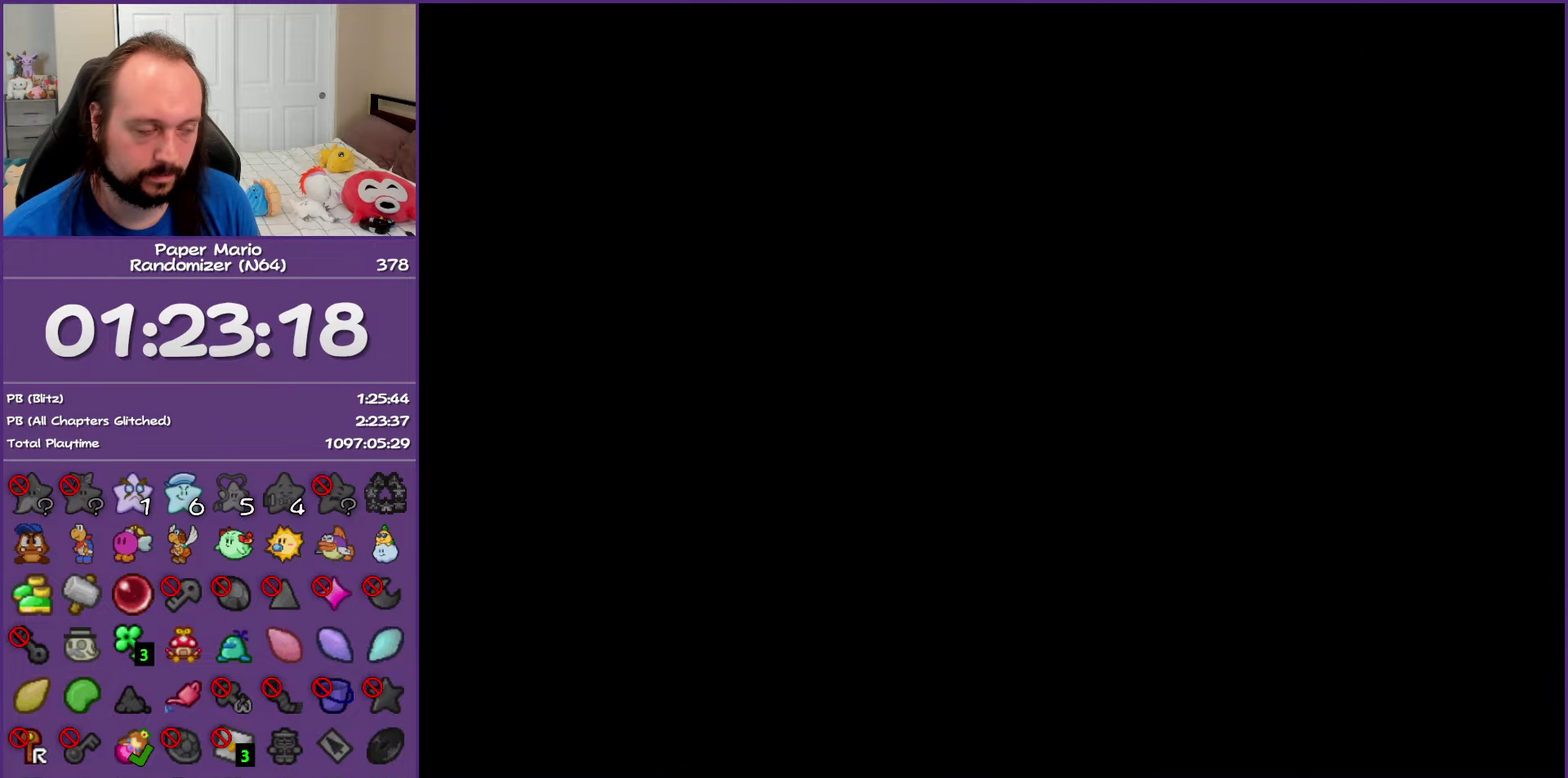
{"buttons": [], "left_stick": "right", "events": []}
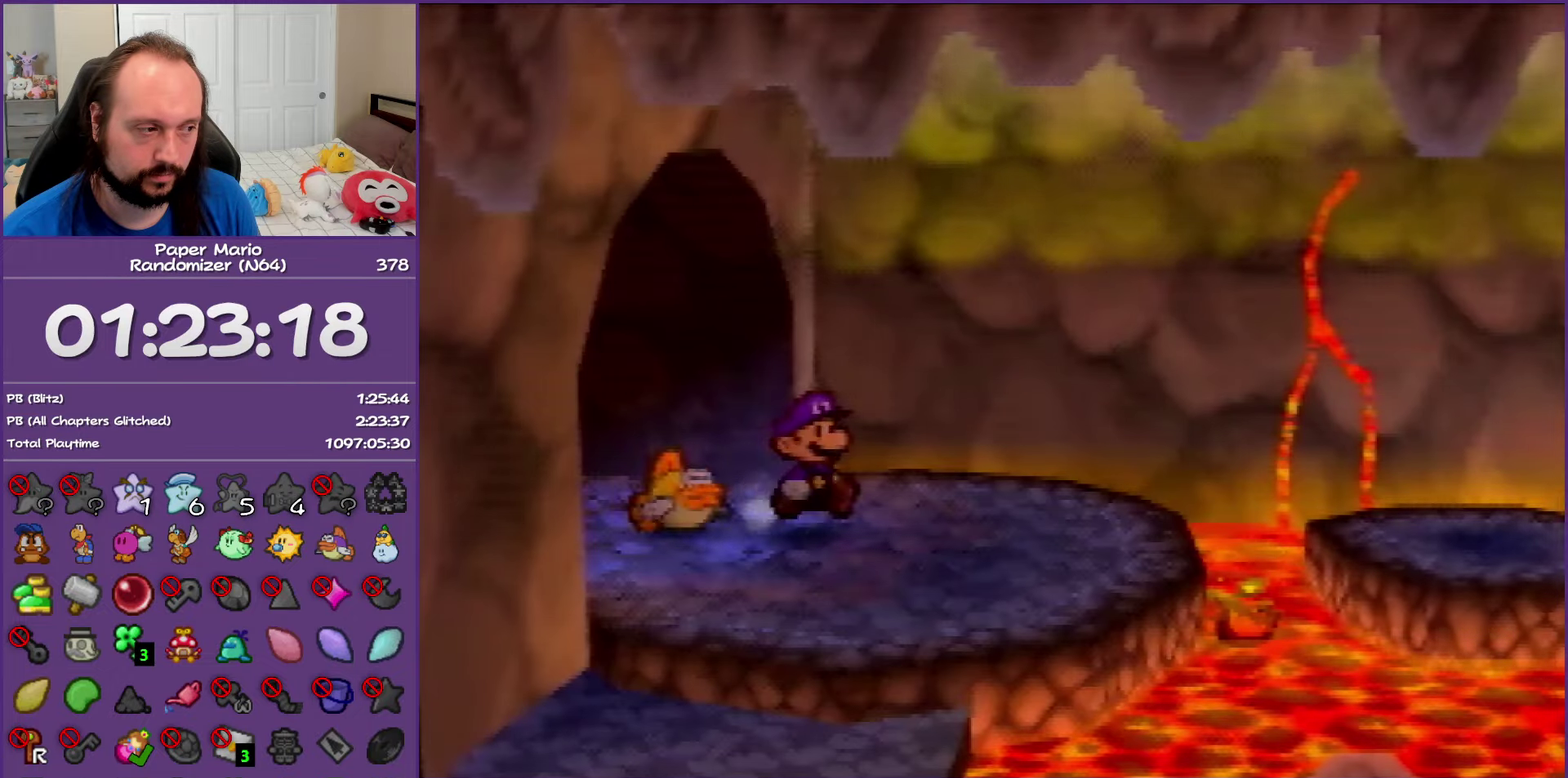
{"buttons": ["A"], "left_stick": "right", "events": [[233, "Z", "down"], [383, "A", "down"], [450, "Z", "up"]]}
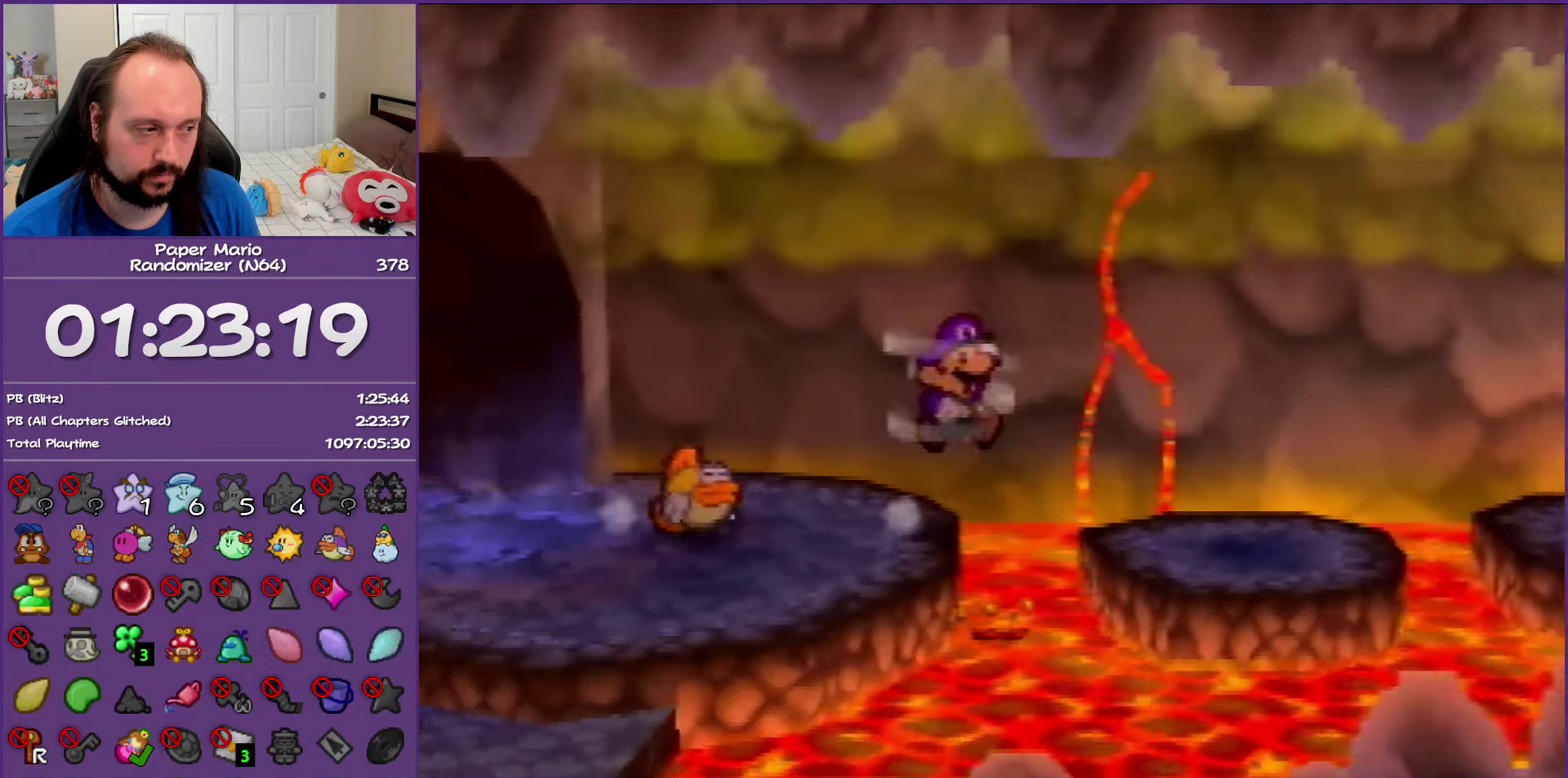
{"buttons": ["Z"], "left_stick": "right", "events": [[50, "A", "up"], [433, "Z", "down"]]}
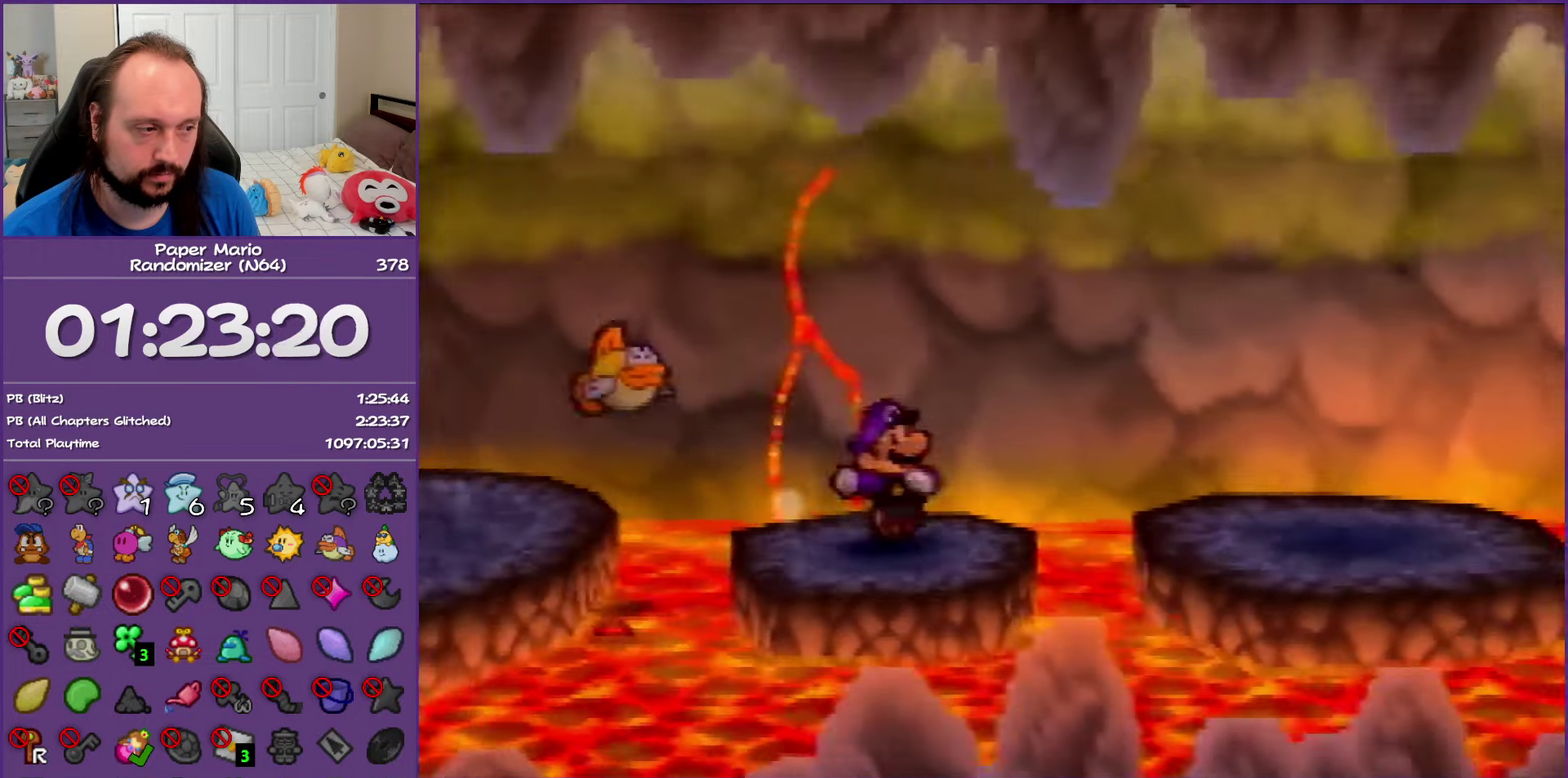
{"buttons": [], "left_stick": "right", "events": [[50, "A", "down"], [117, "Z", "up"], [217, "A", "up"]]}
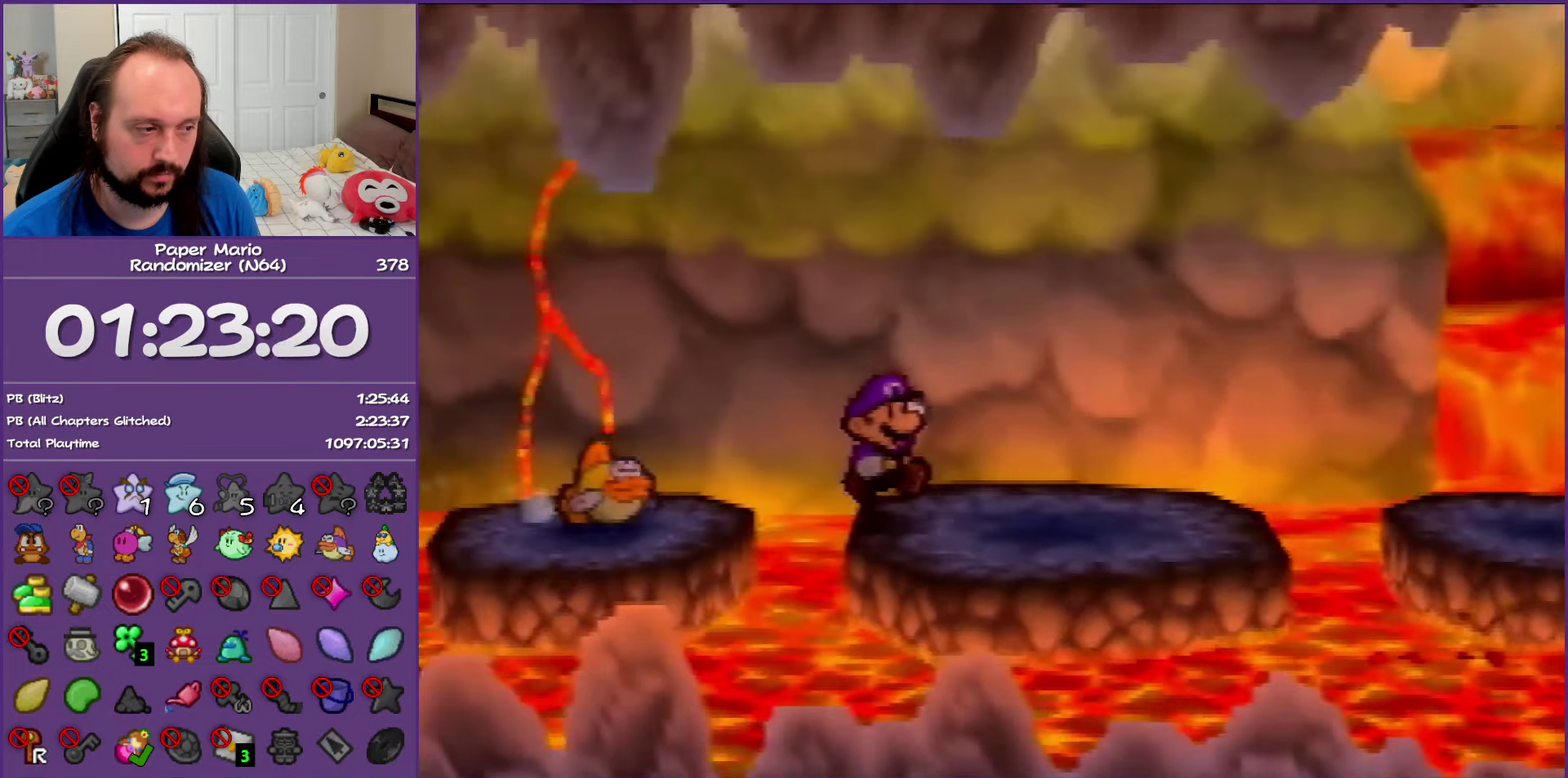
{"buttons": [], "left_stick": "right", "events": [[50, "Z", "down"], [250, "A", "down"], [300, "Z", "up"], [467, "A", "up"]]}
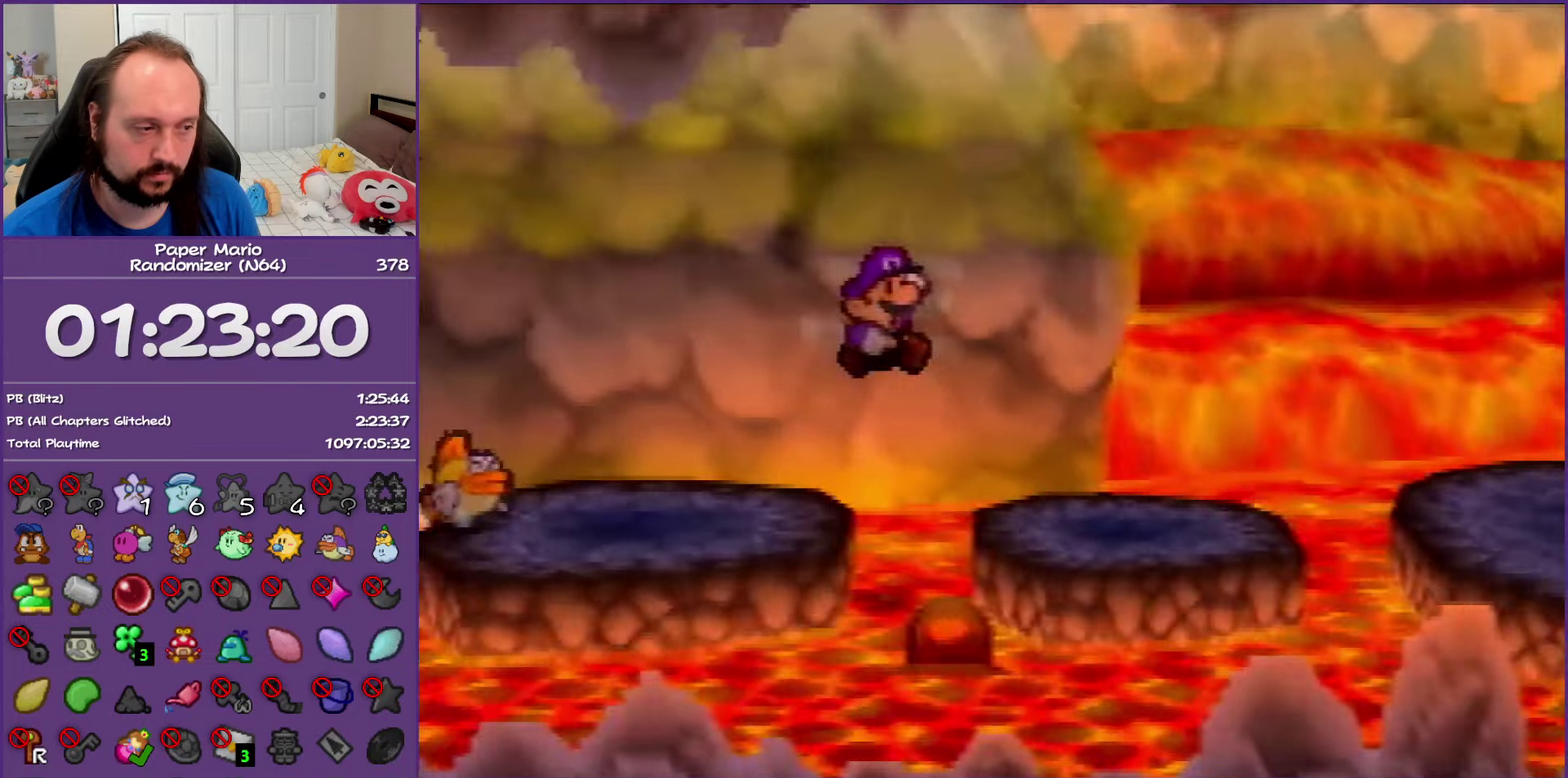
{"buttons": ["A", "Z"], "left_stick": "right", "events": [[283, "Z", "down"], [433, "A", "down"]]}
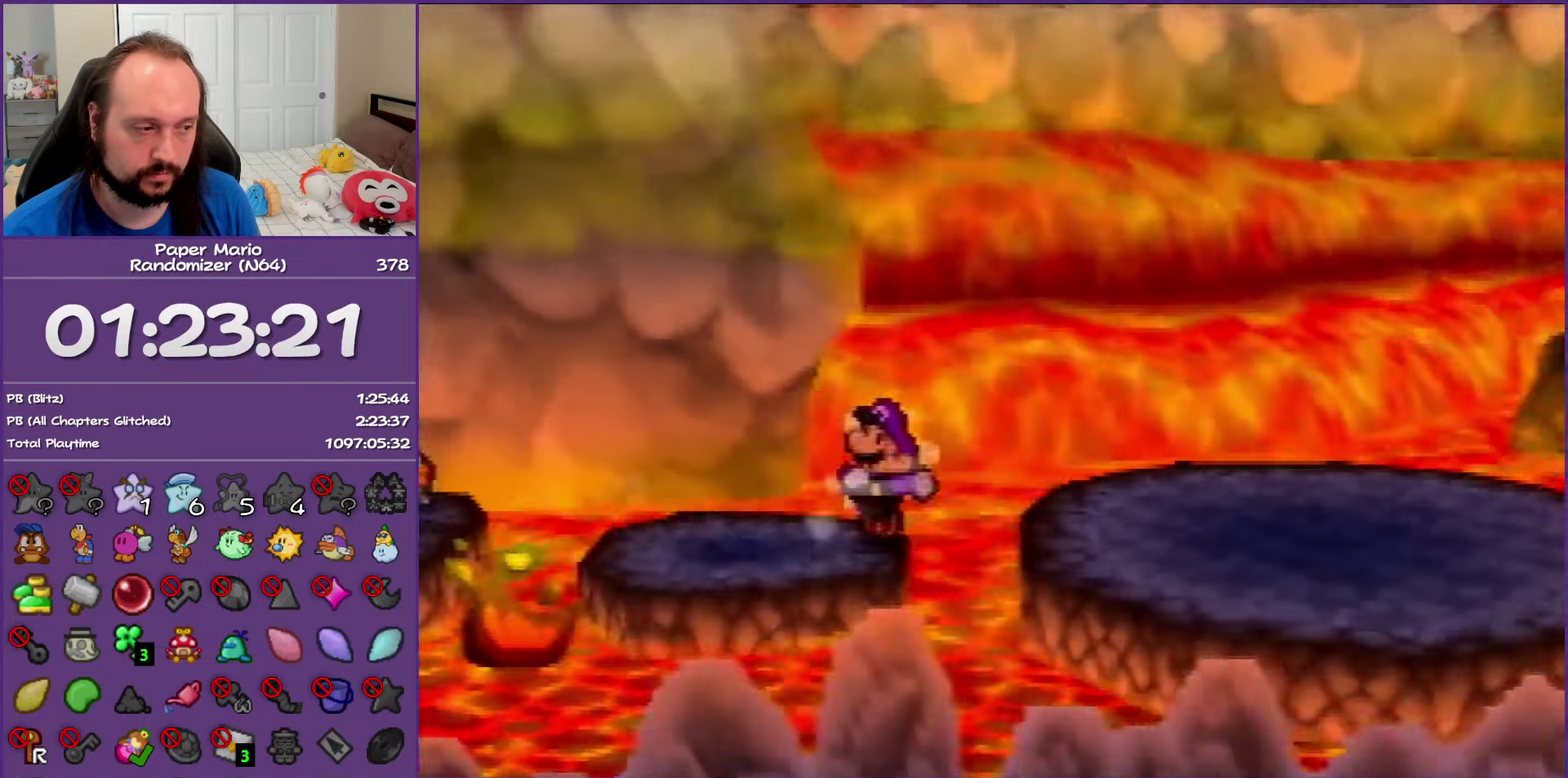
{"buttons": ["Z"], "left_stick": "right", "events": [[33, "Z", "up"], [133, "A", "up"], [433, "Z", "down"]]}
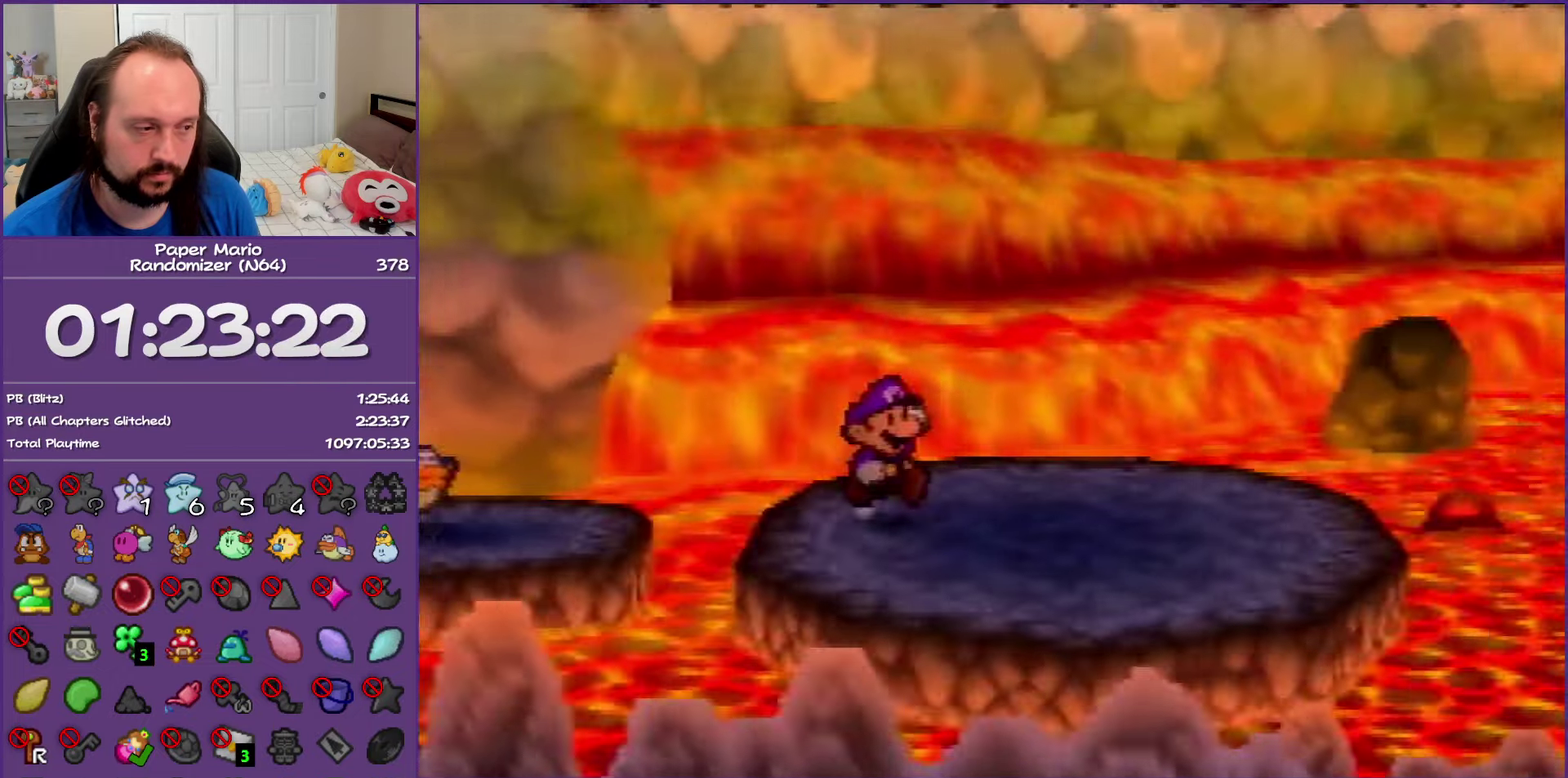
{"buttons": [], "left_stick": "down-right", "events": [[83, "A", "down"], [133, "Z", "up"], [200, "A", "up"], [250, "left_stick", "down-right"]]}
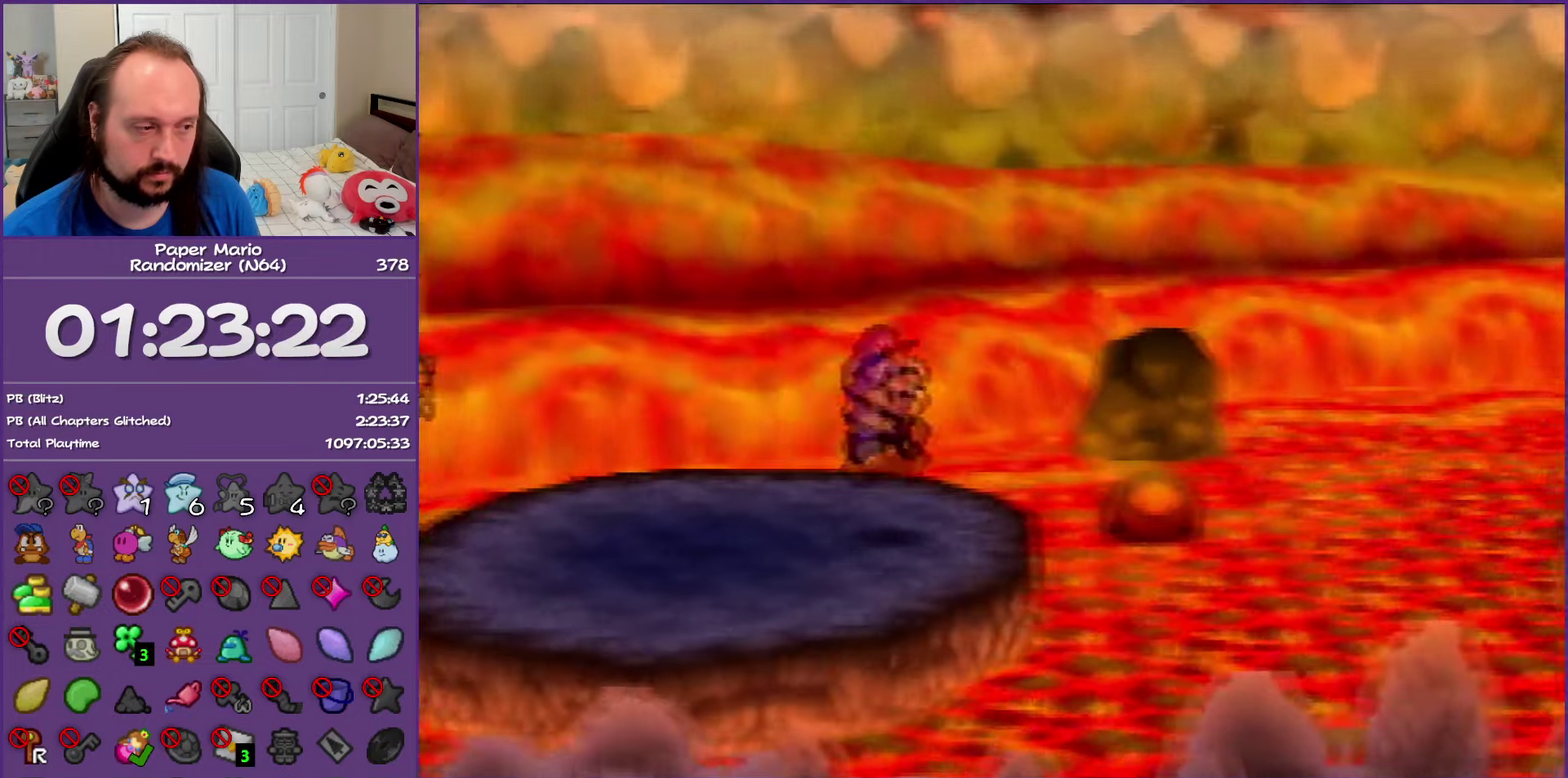
{"buttons": [], "left_stick": "center", "events": [[133, "C_RIGHT", "down"], [233, "C_RIGHT", "up"], [300, "left_stick", "center"]]}
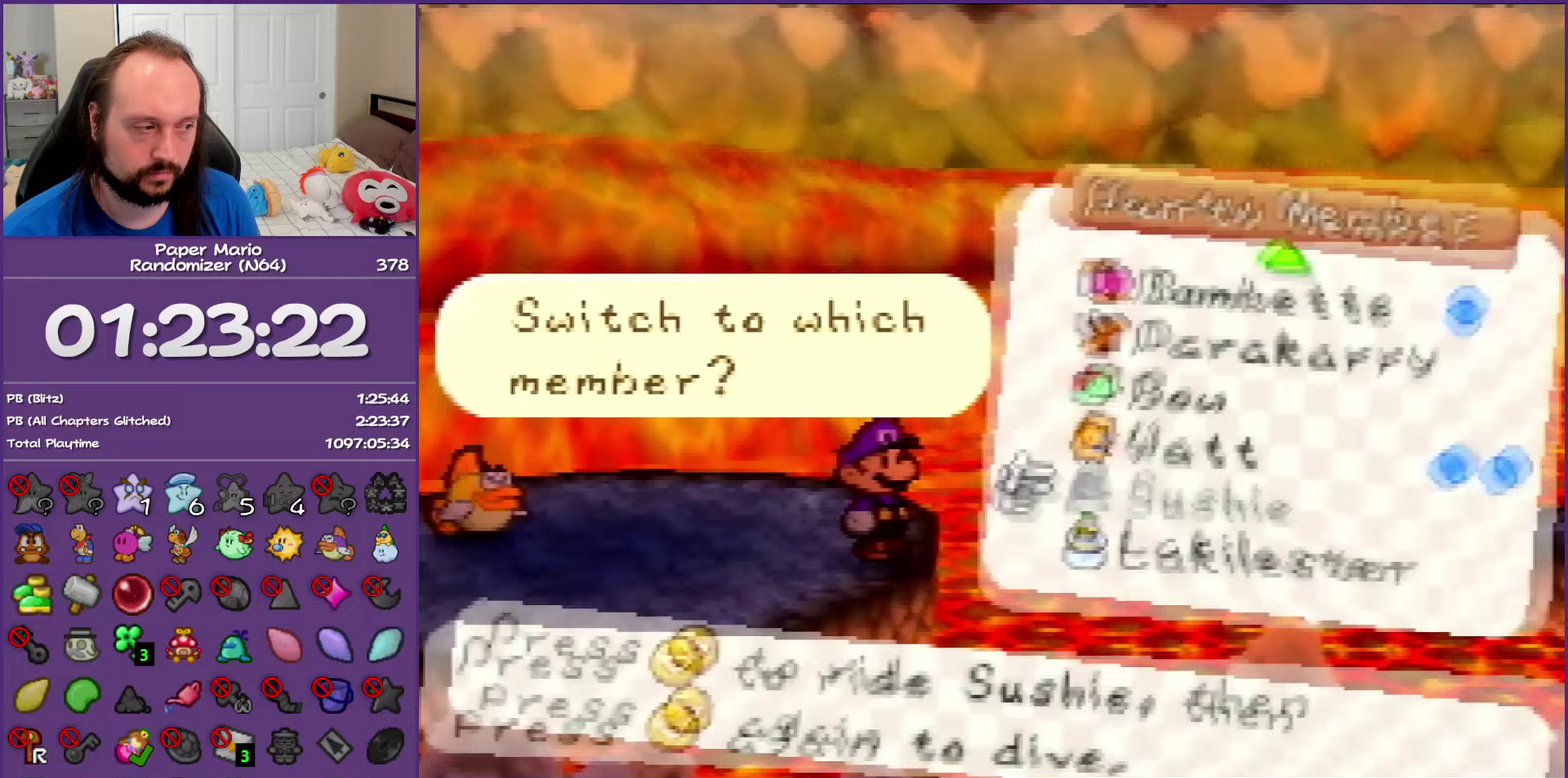
{"buttons": [], "left_stick": "center", "events": [[50, "left_stick", "down"], [133, "A", "down"], [233, "left_stick", "center"], [250, "A", "up"]]}
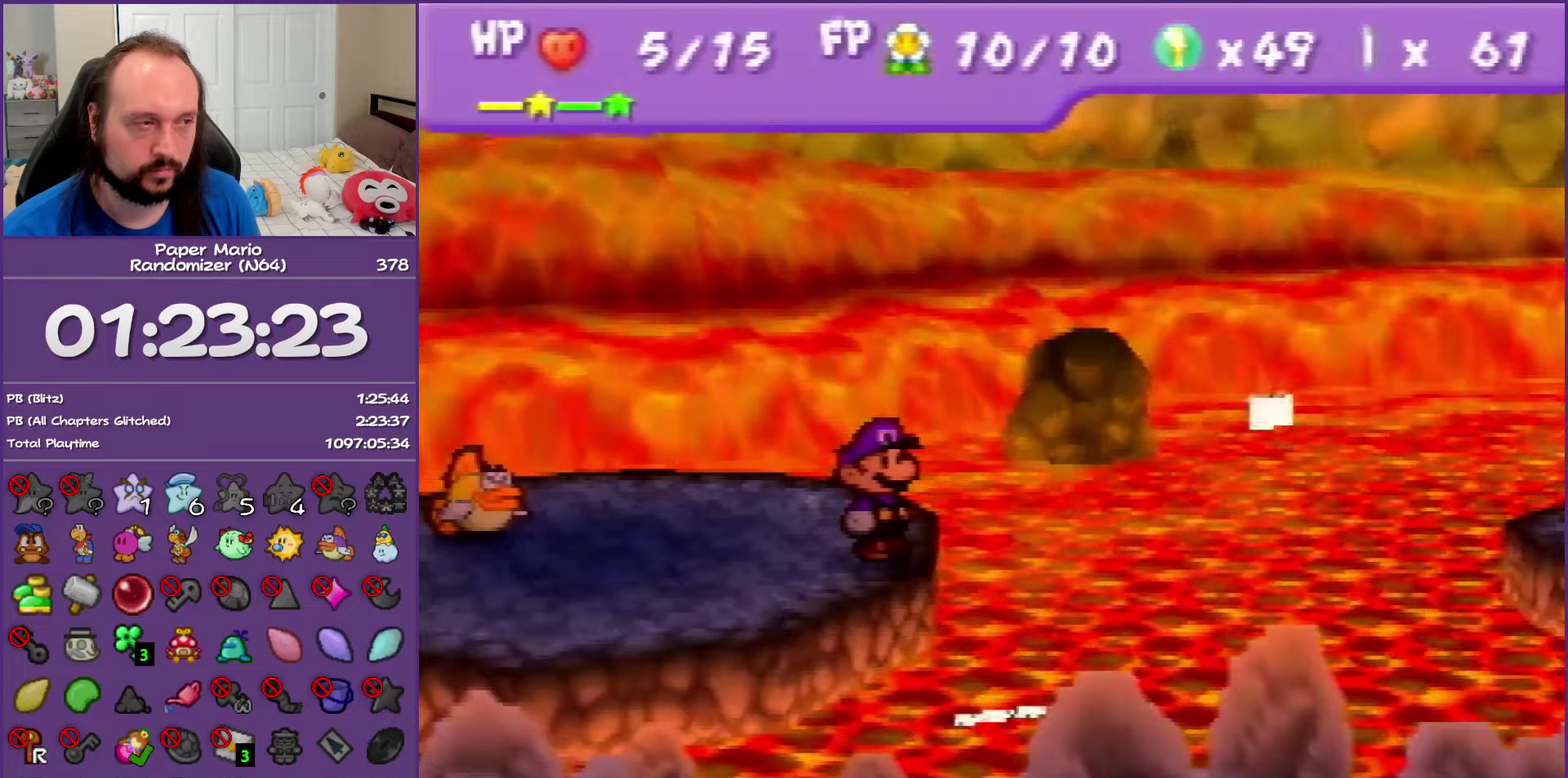
{"buttons": [], "left_stick": "center", "events": [[117, "C_DOWN", "down"], [217, "C_DOWN", "up"], [333, "C_DOWN", "down"], [400, "C_DOWN", "up"]]}
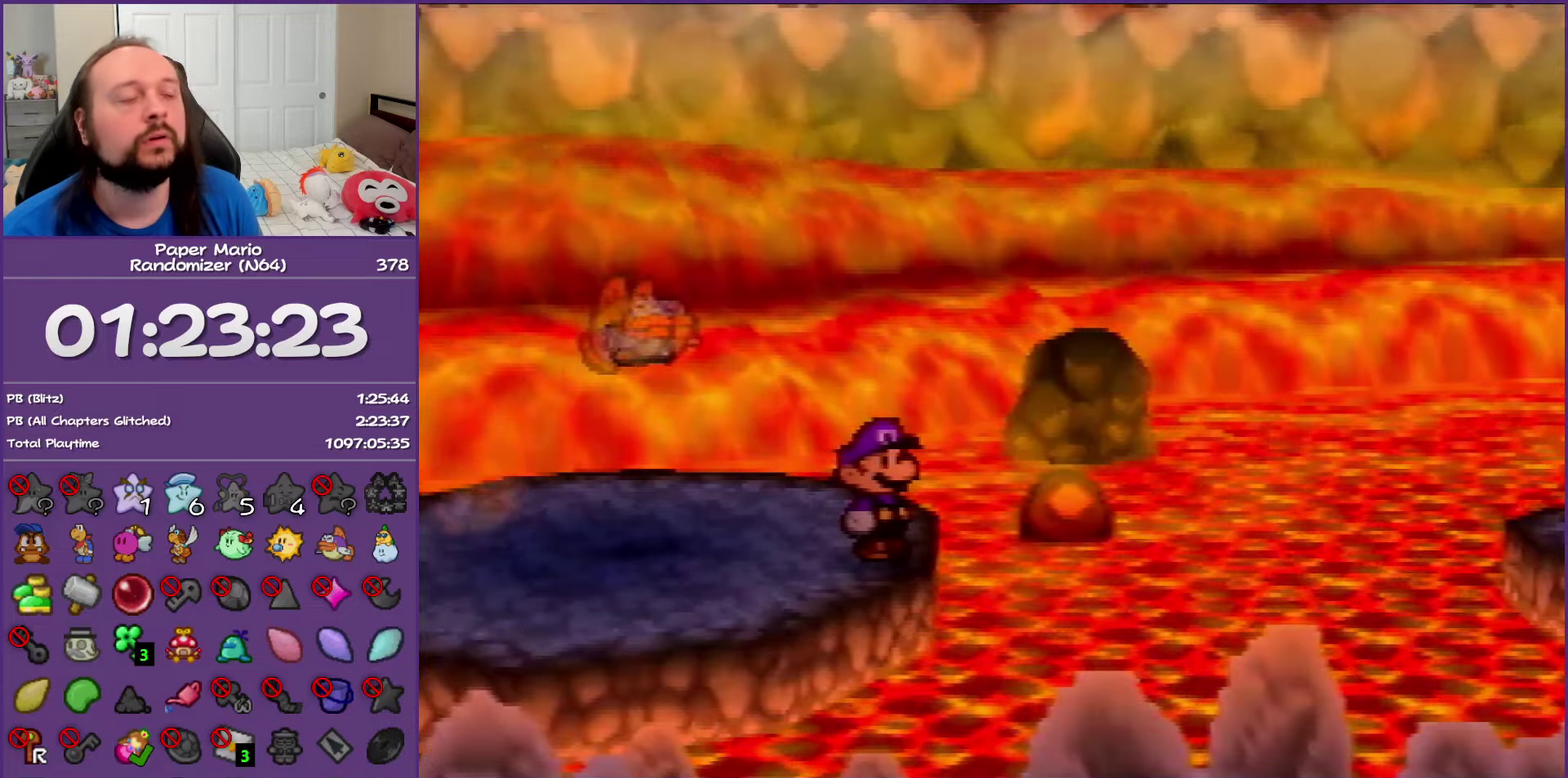
{"buttons": [], "left_stick": "center", "events": [[17, "C_DOWN", "down"], [100, "C_DOWN", "up"], [200, "C_DOWN", "down"], [300, "C_DOWN", "up"], [367, "C_DOWN", "down"], [450, "C_DOWN", "up"]]}
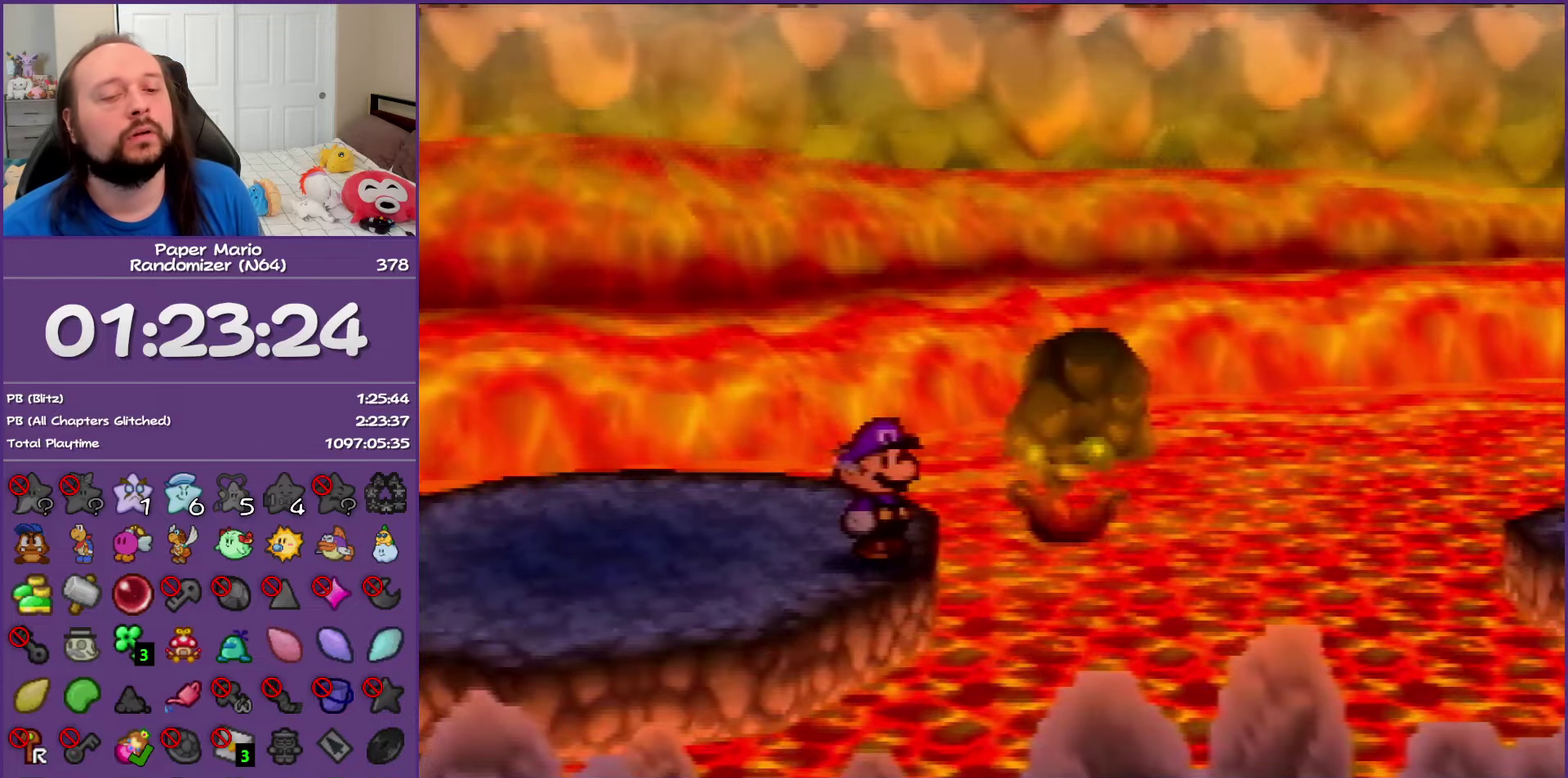
{"buttons": ["C_DOWN"], "left_stick": "center", "events": [[50, "C_DOWN", "down"], [117, "C_DOWN", "up"], [217, "C_DOWN", "down"], [333, "C_DOWN", "up"], [383, "C_DOWN", "down"]]}
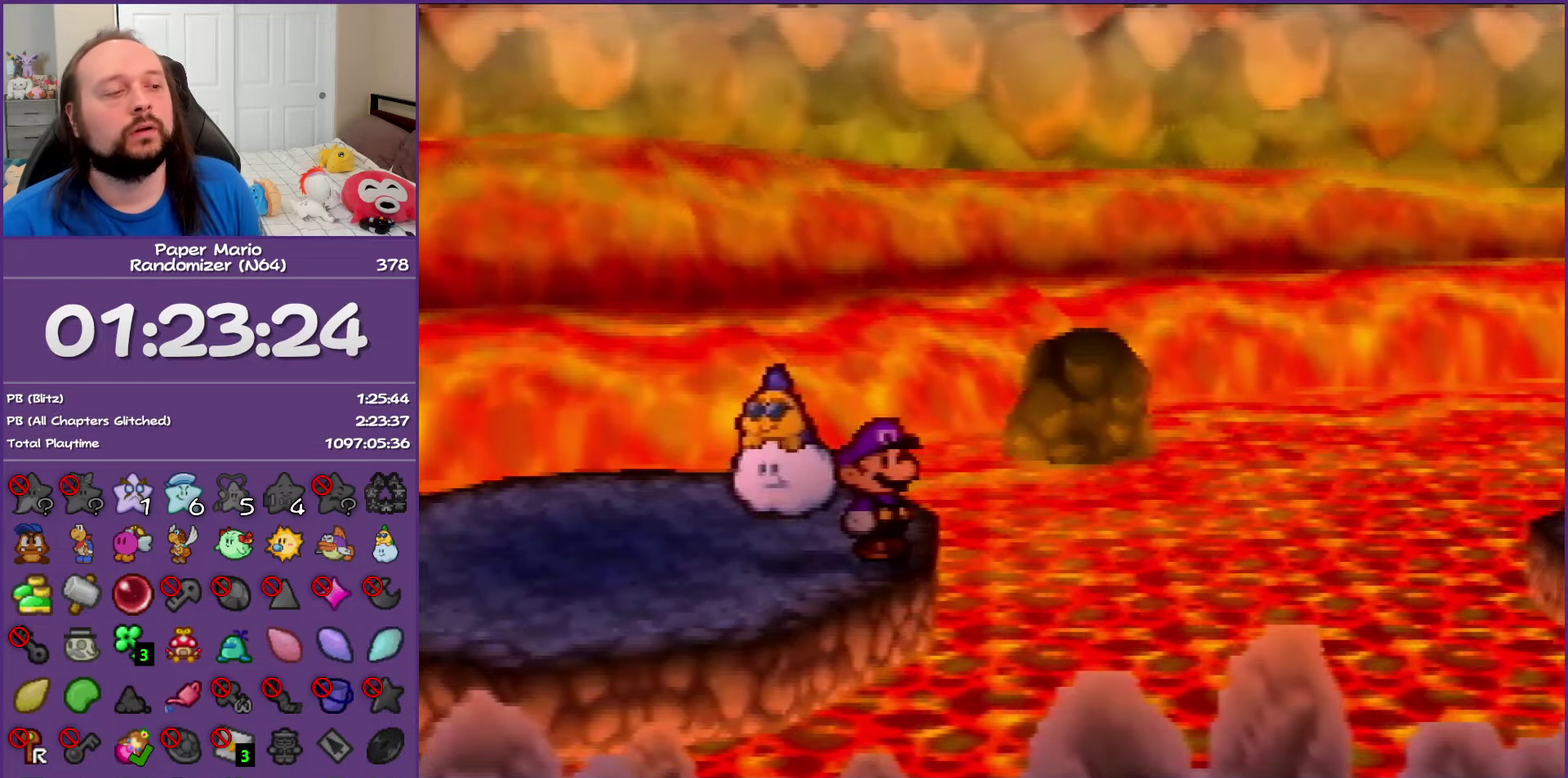
{"buttons": [], "left_stick": "down-right", "events": [[17, "C_DOWN", "up"], [33, "left_stick", "down-right"], [67, "C_DOWN", "down"], [167, "C_DOWN", "up"]]}
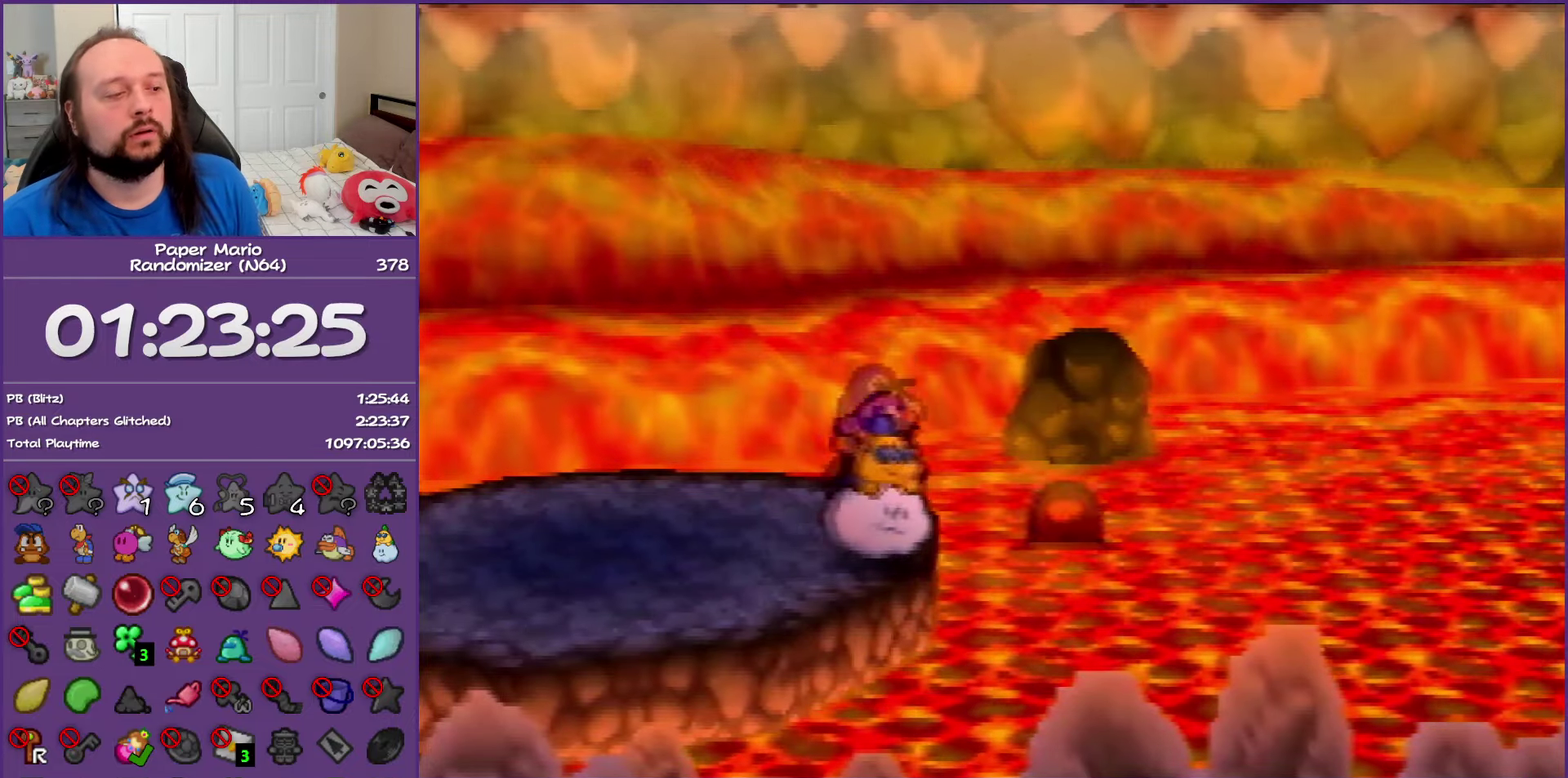
{"buttons": [], "left_stick": "down-right", "events": []}
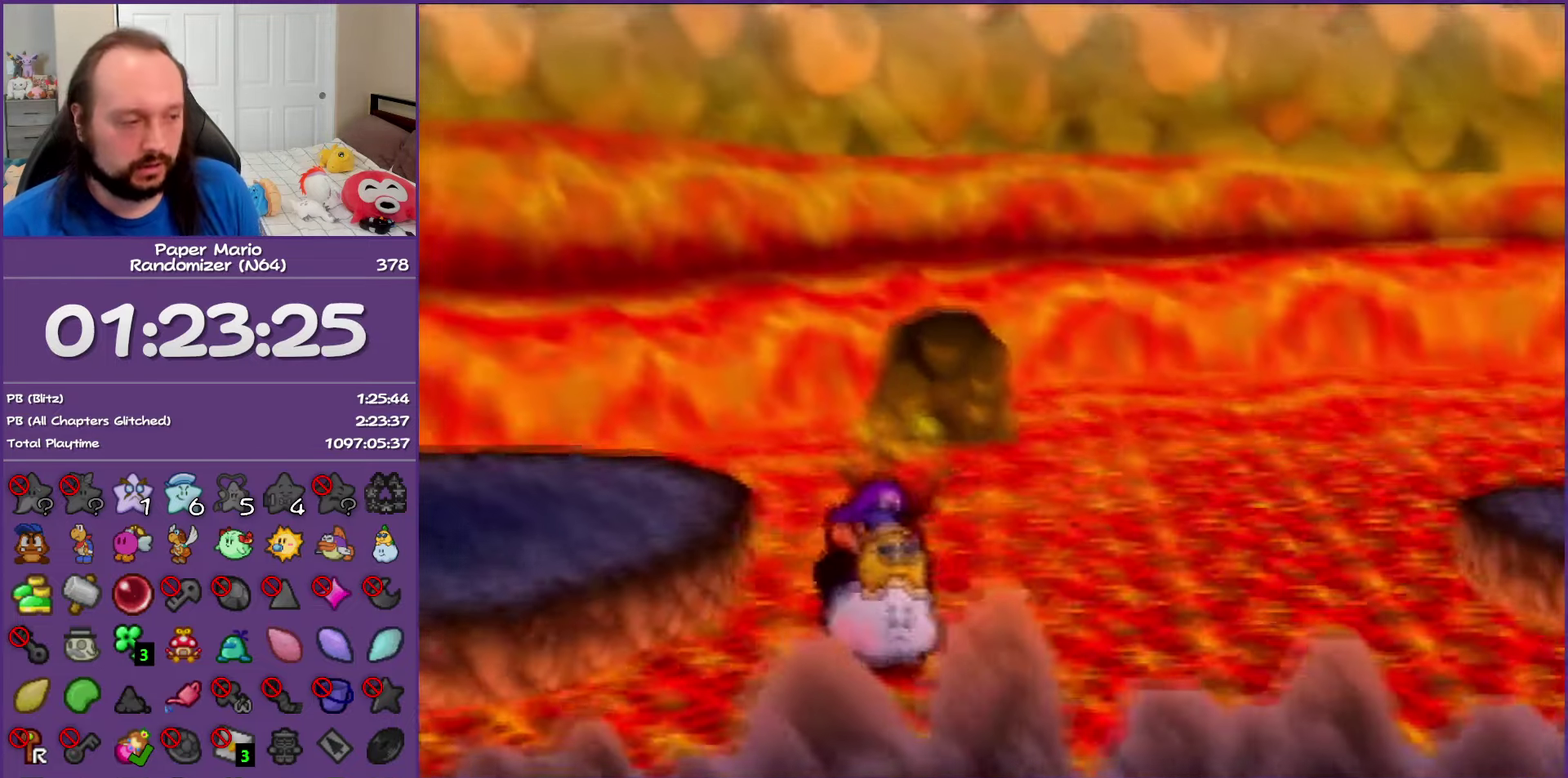
{"buttons": [], "left_stick": "down-right", "events": []}
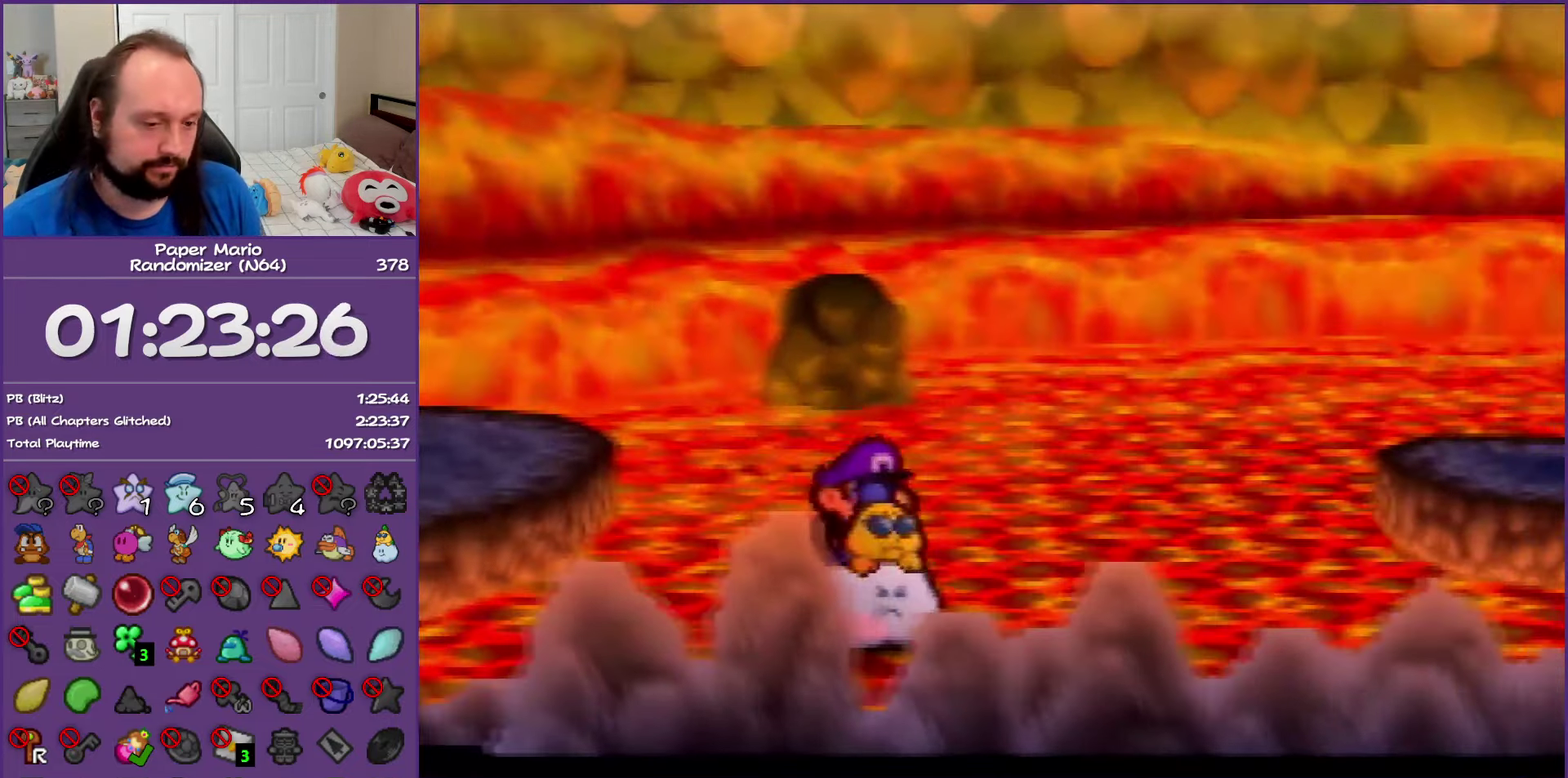
{"buttons": [], "left_stick": "right", "events": [[317, "left_stick", "right"]]}
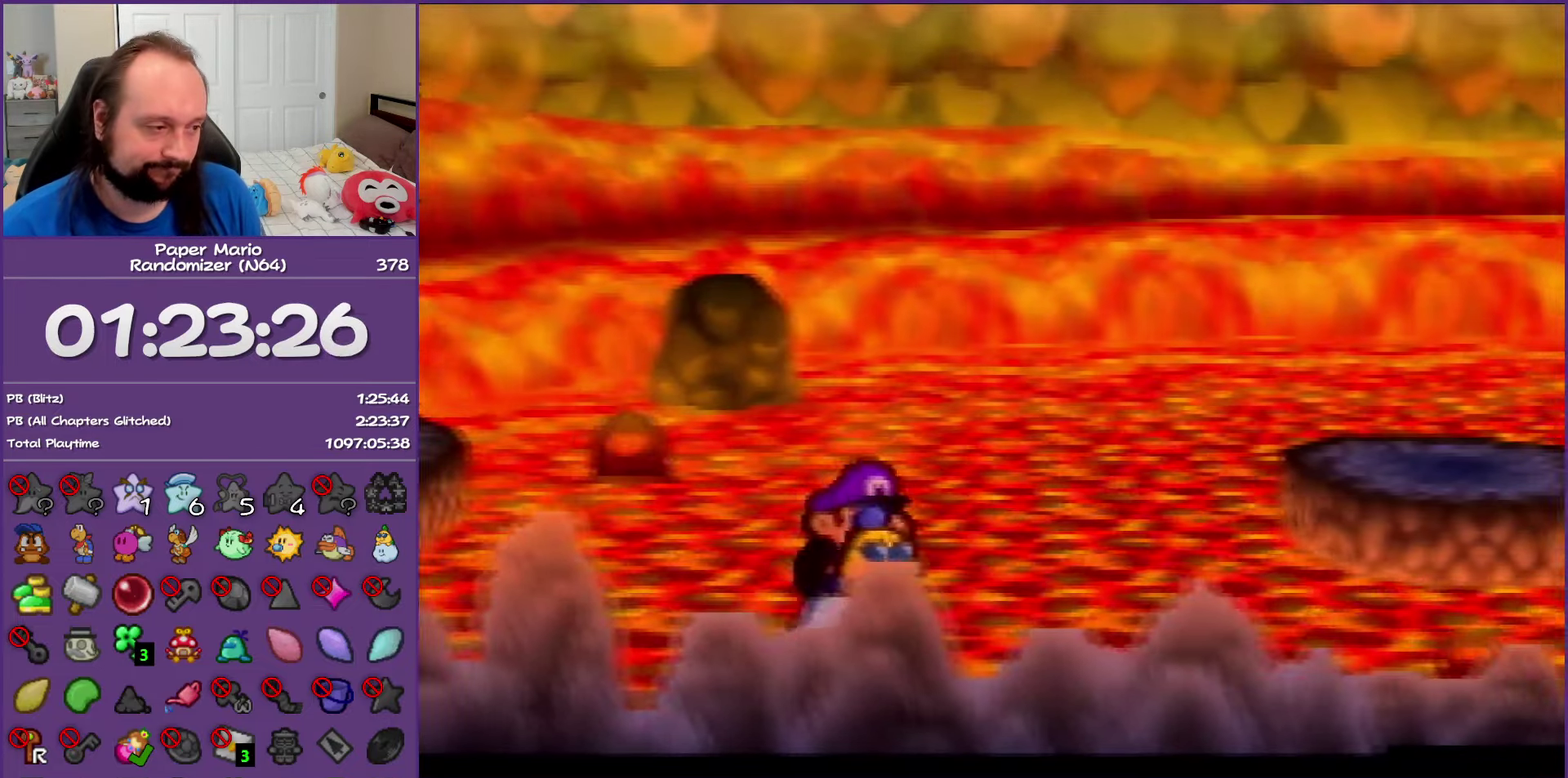
{"buttons": [], "left_stick": "right", "events": []}
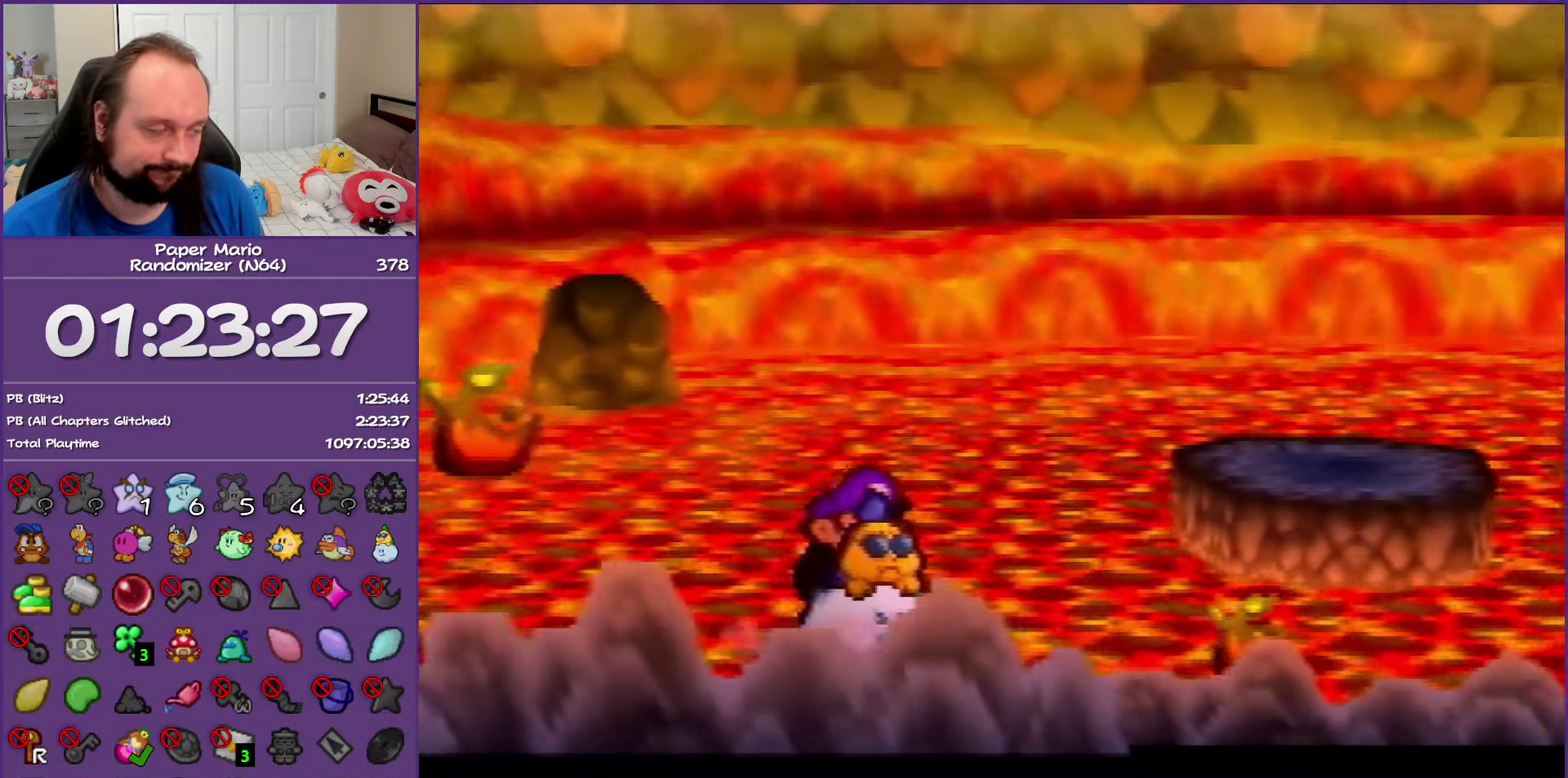
{"buttons": [], "left_stick": "right", "events": []}
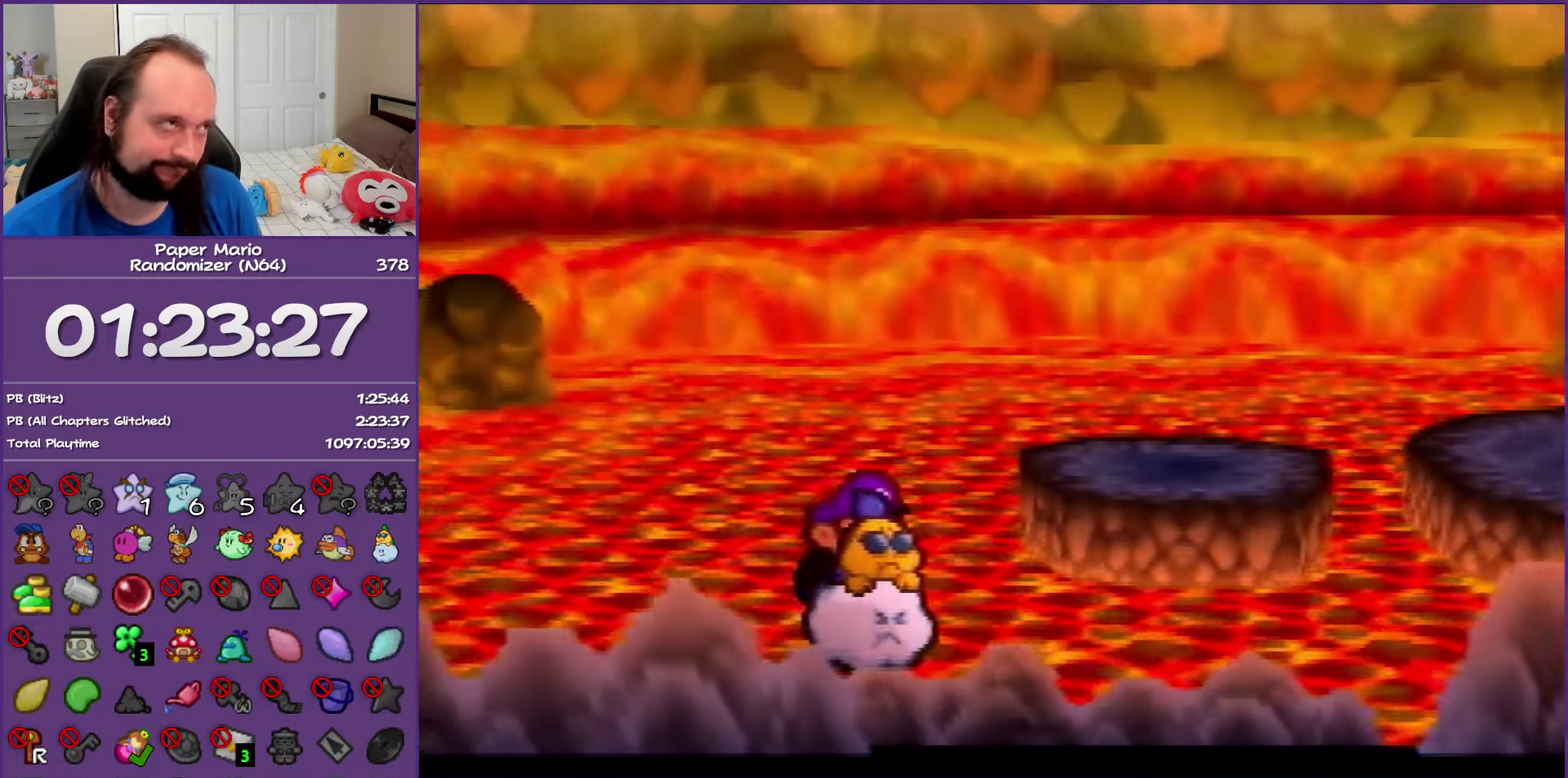
{"buttons": [], "left_stick": "right", "events": []}
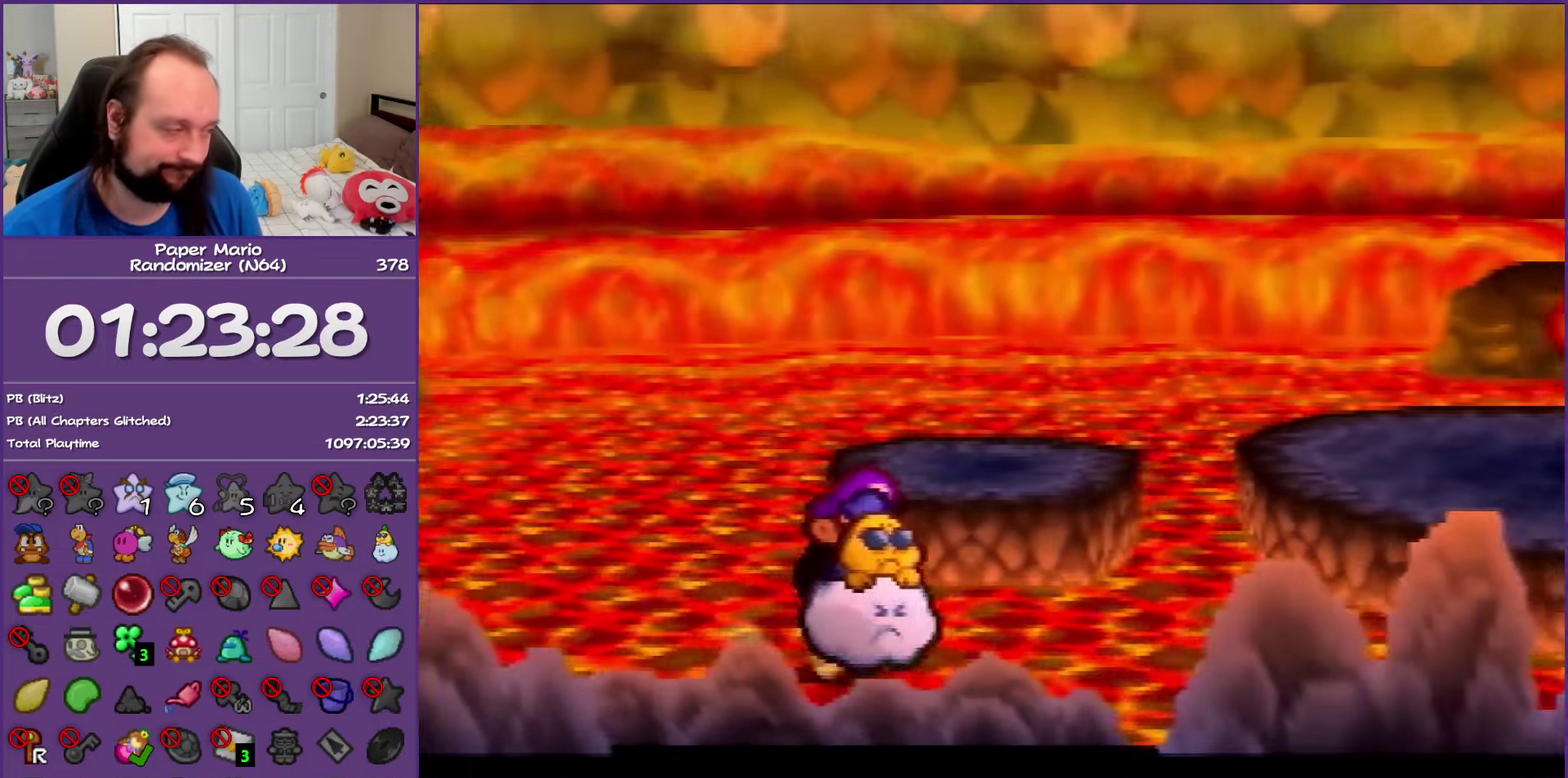
{"buttons": [], "left_stick": "right", "events": []}
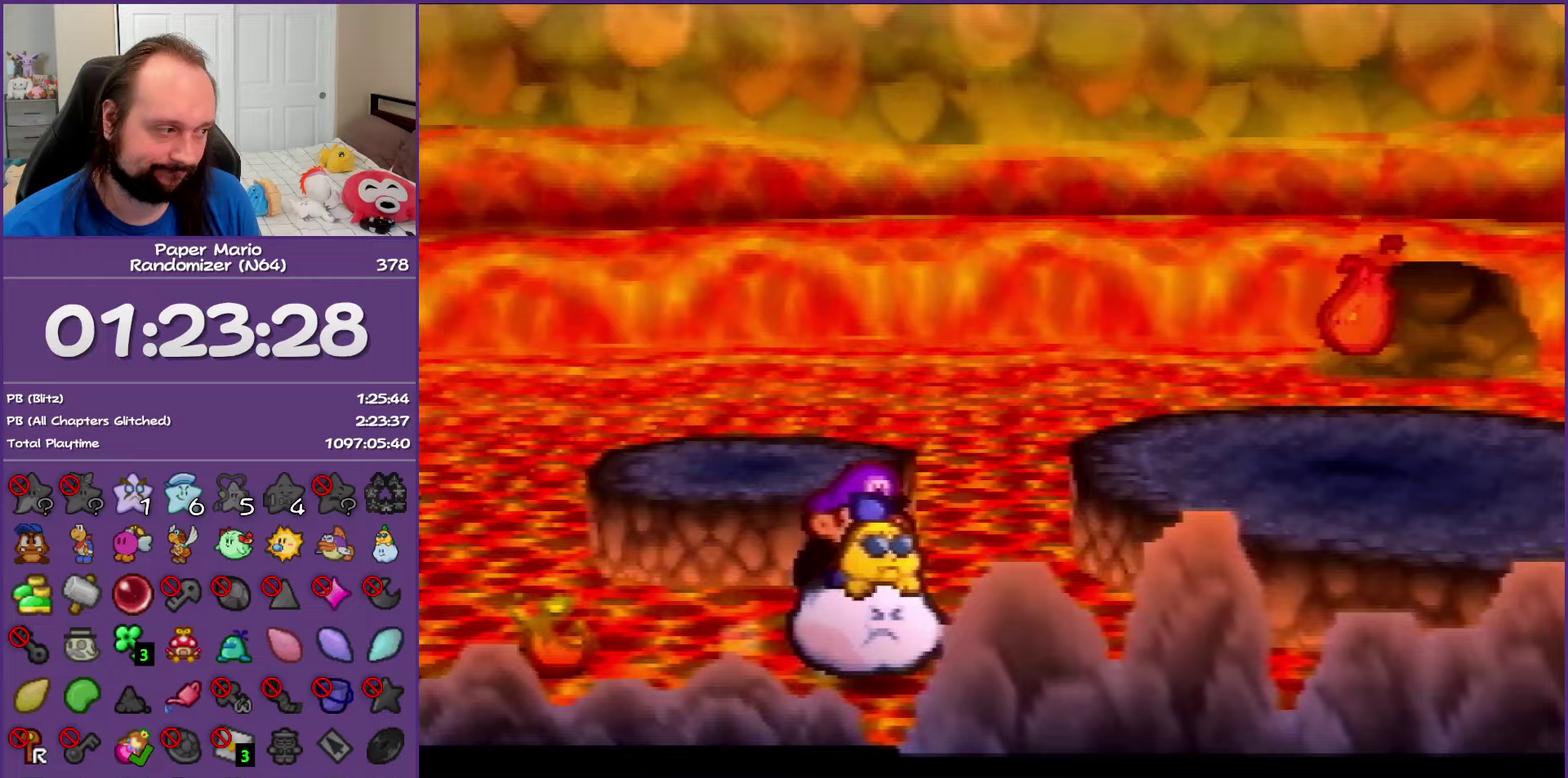
{"buttons": [], "left_stick": "right", "events": []}
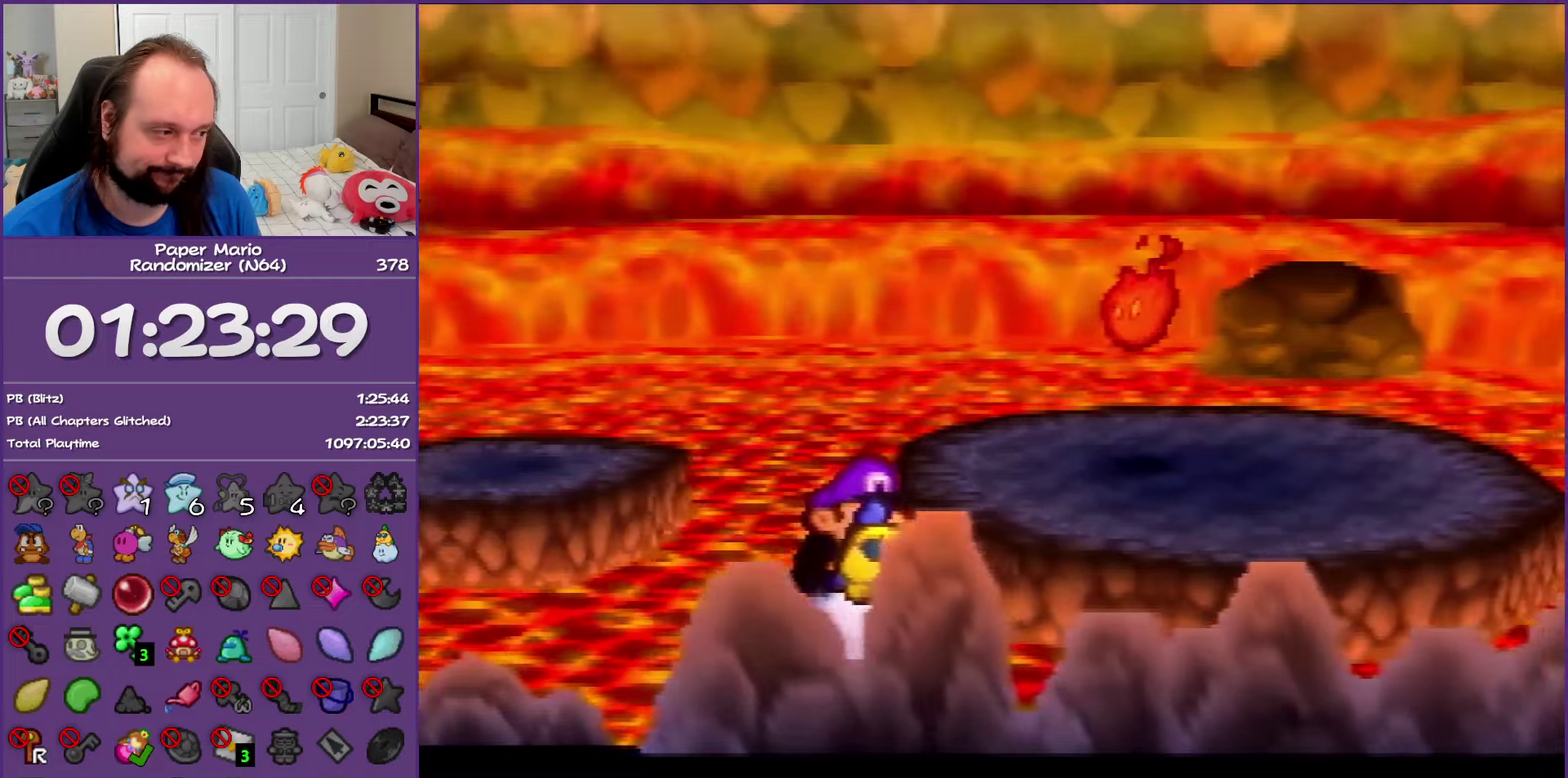
{"buttons": [], "left_stick": "right", "events": [[83, "left_stick", "down-right"], [250, "left_stick", "right"]]}
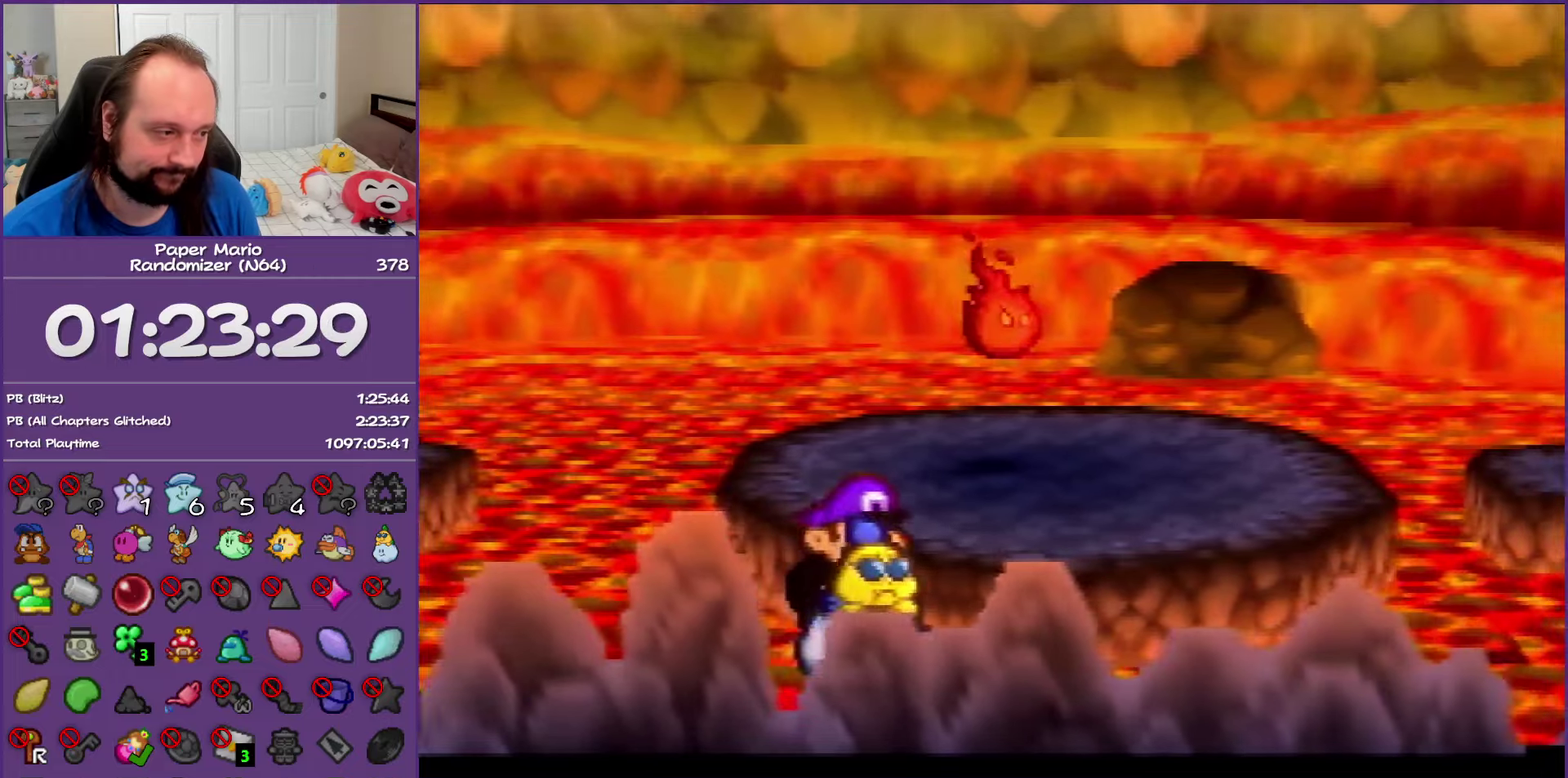
{"buttons": [], "left_stick": "right", "events": []}
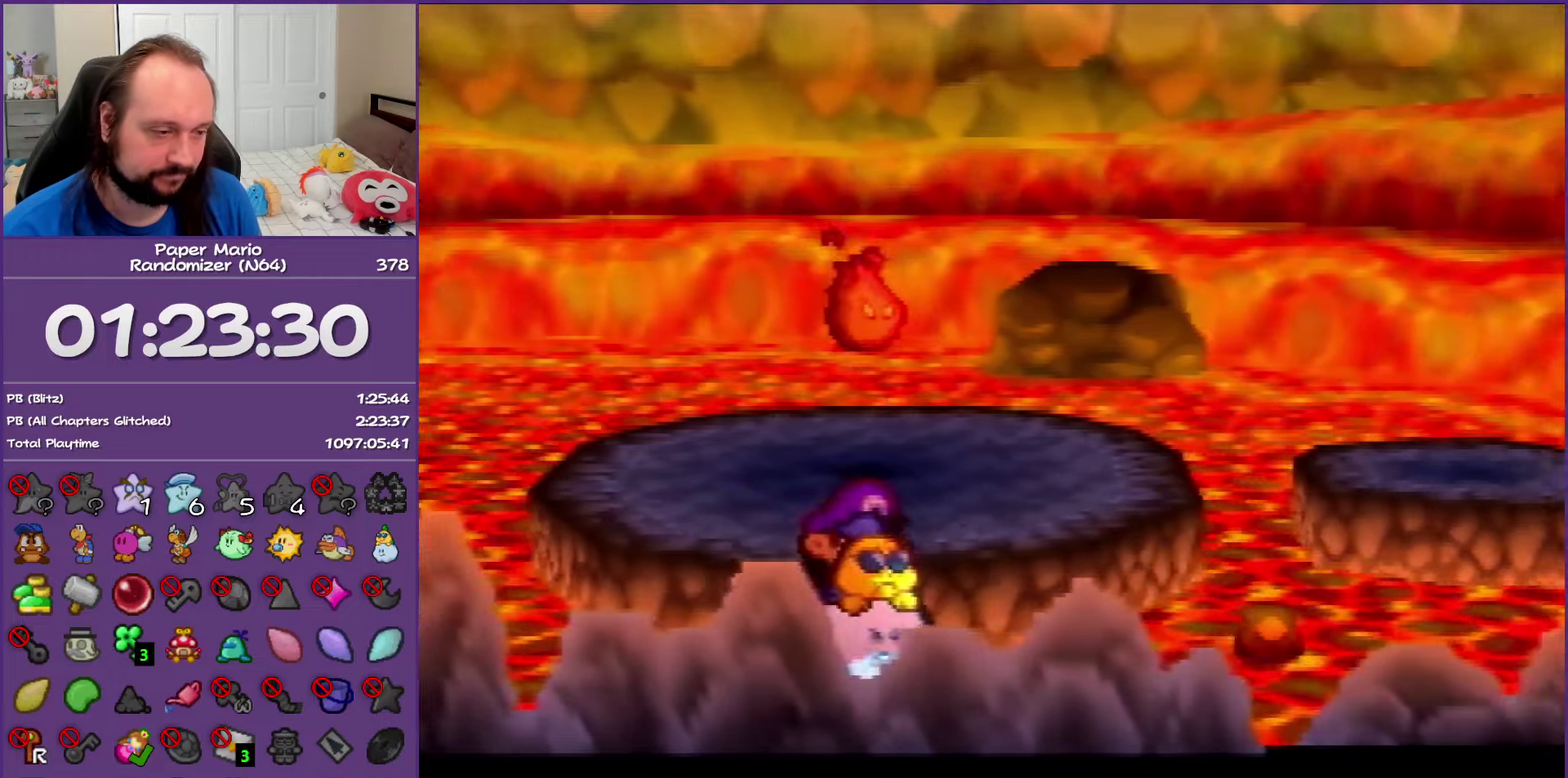
{"buttons": [], "left_stick": "right", "events": []}